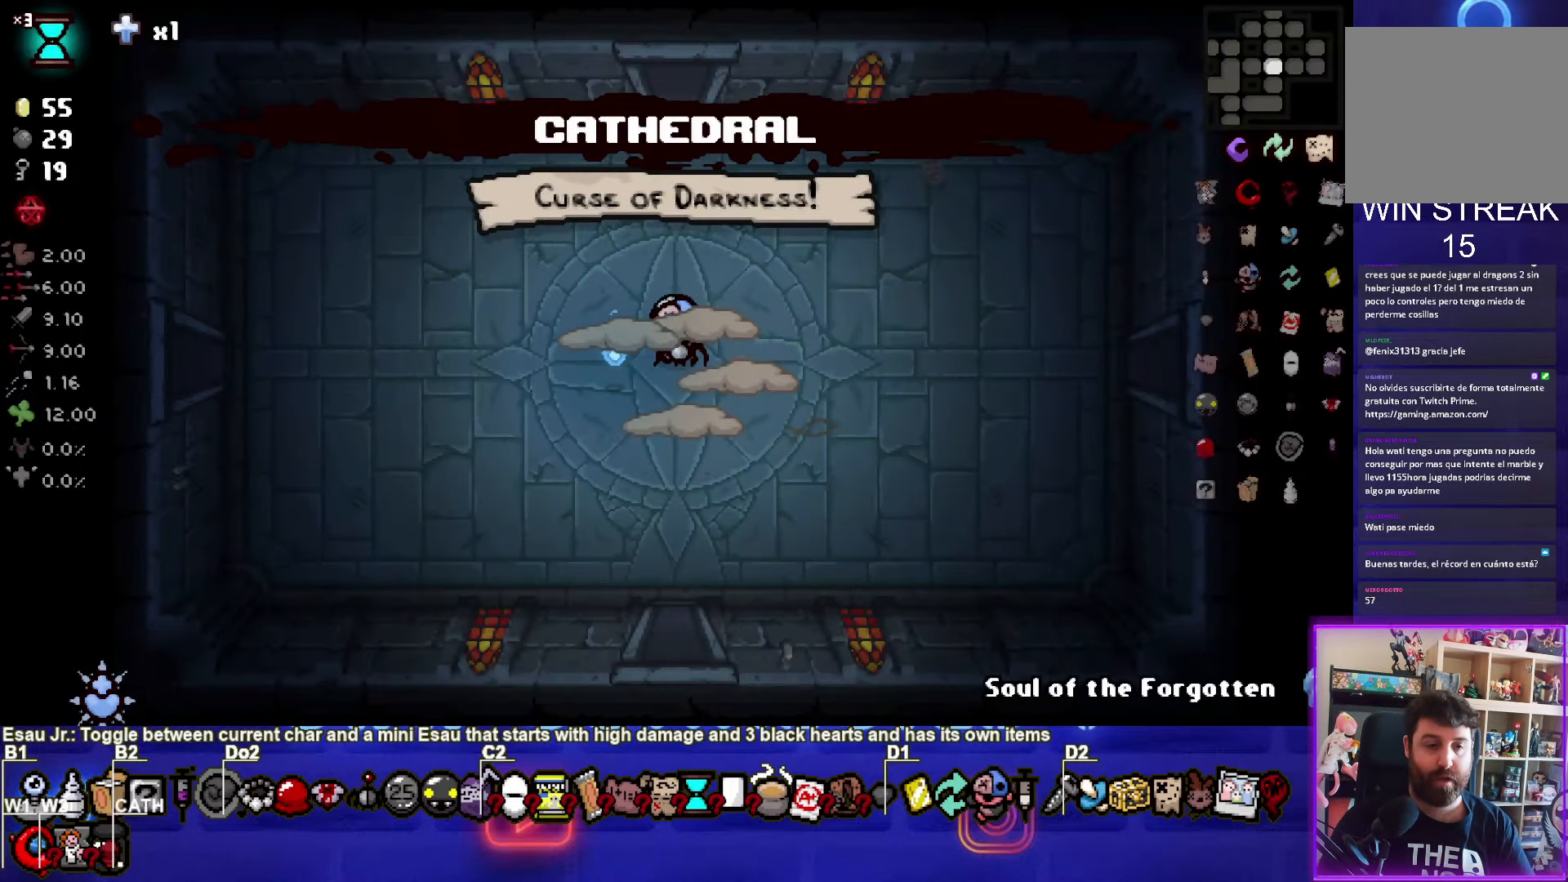
Gameplay with a controller (PlayStation layout); each line is a JSON object with the inputs held at the frame after it. "events" lists button and stick changes between this image and that frame as [ms after this image, input, new state], when the widget could be followed in between.
{"buttons": ["SELECT"], "left_stick": "center", "right_stick": "center", "events": [[100, "SELECT", "down"]]}
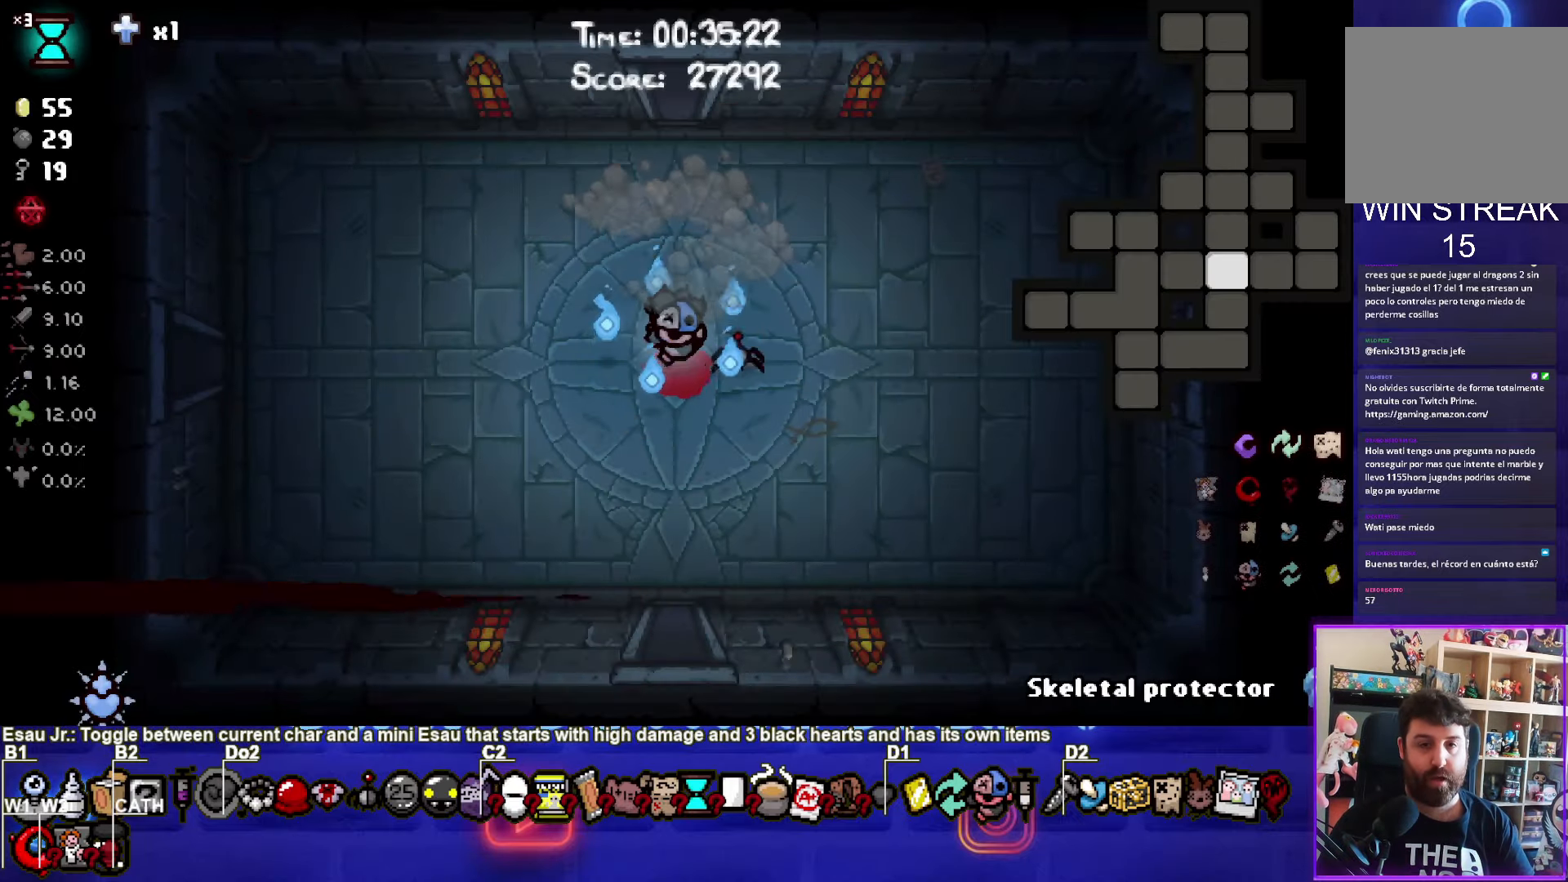
{"buttons": ["SELECT"], "left_stick": "center", "right_stick": "center", "events": []}
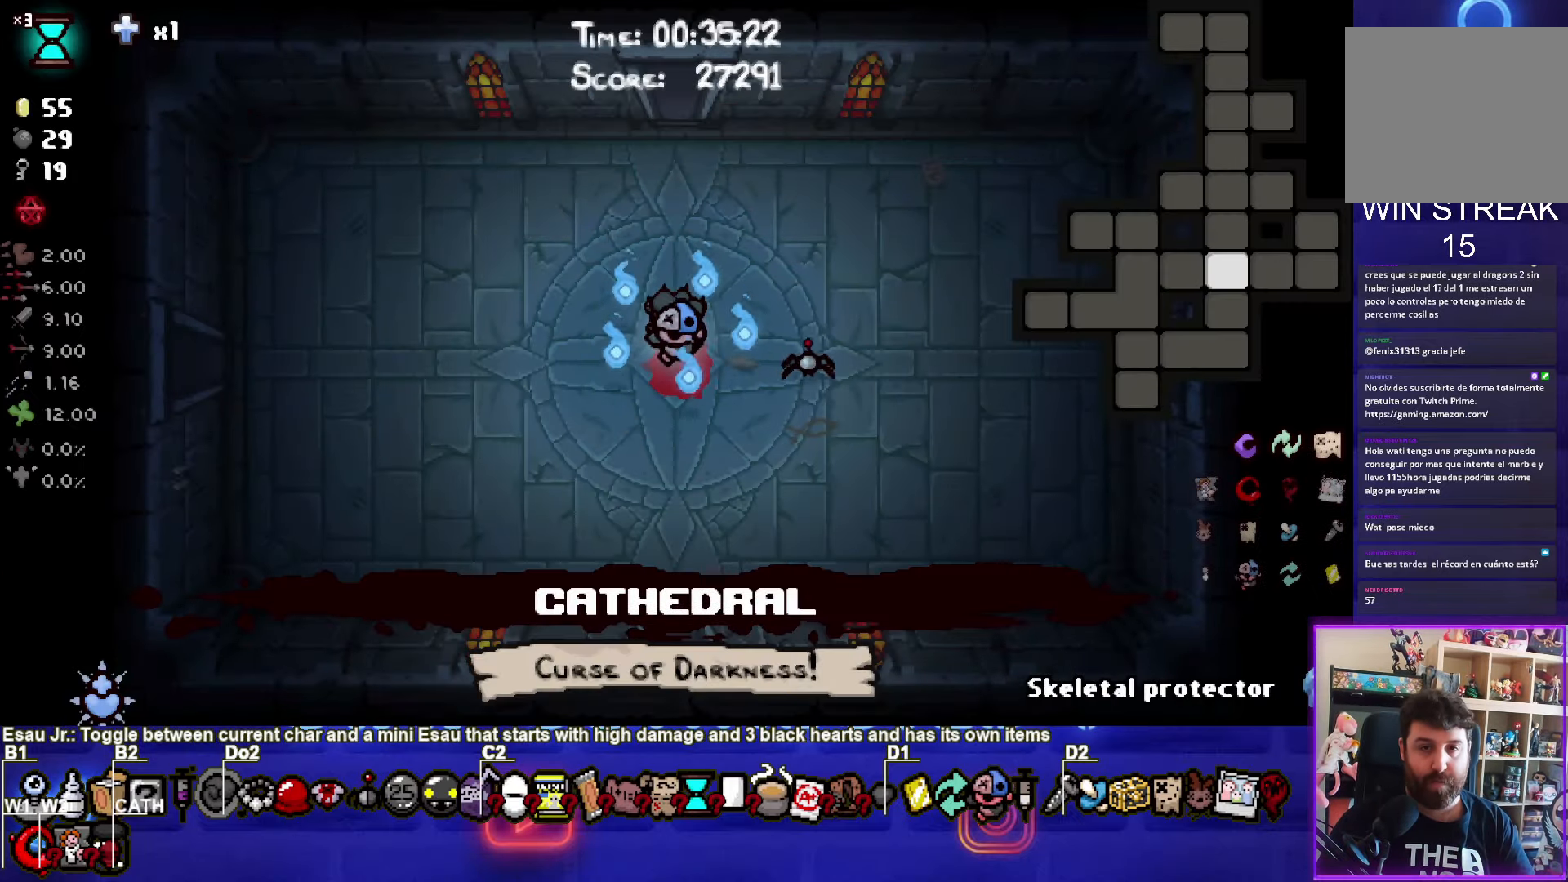
{"buttons": [], "left_stick": "center", "right_stick": "center", "events": [[367, "SELECT", "up"]]}
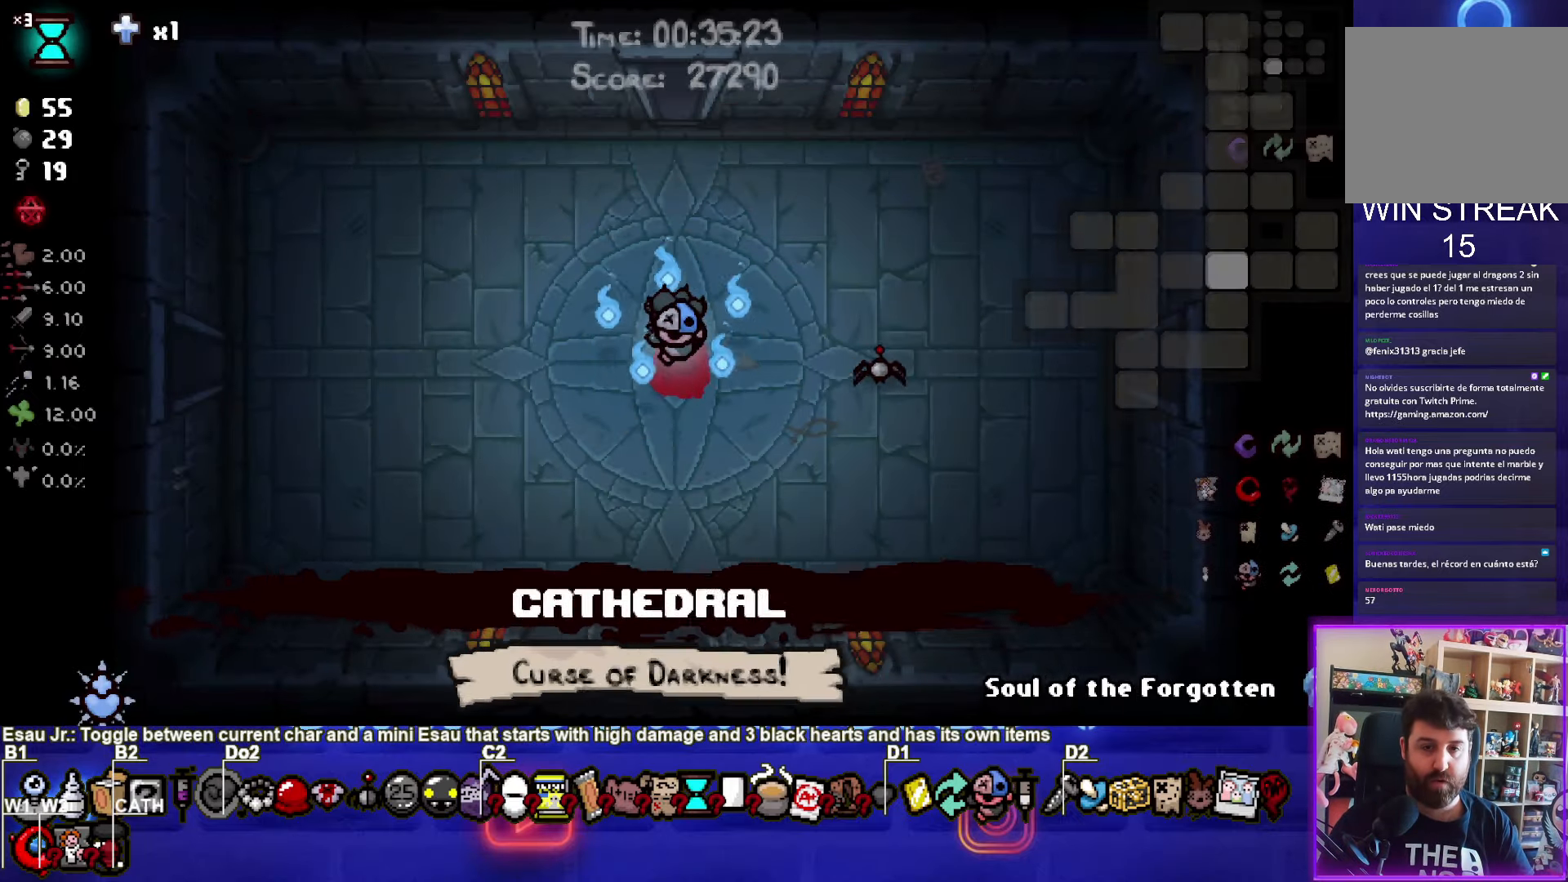
{"buttons": ["TRIANGLE"], "left_stick": "center", "right_stick": "center", "events": [[400, "TRIANGLE", "down"]]}
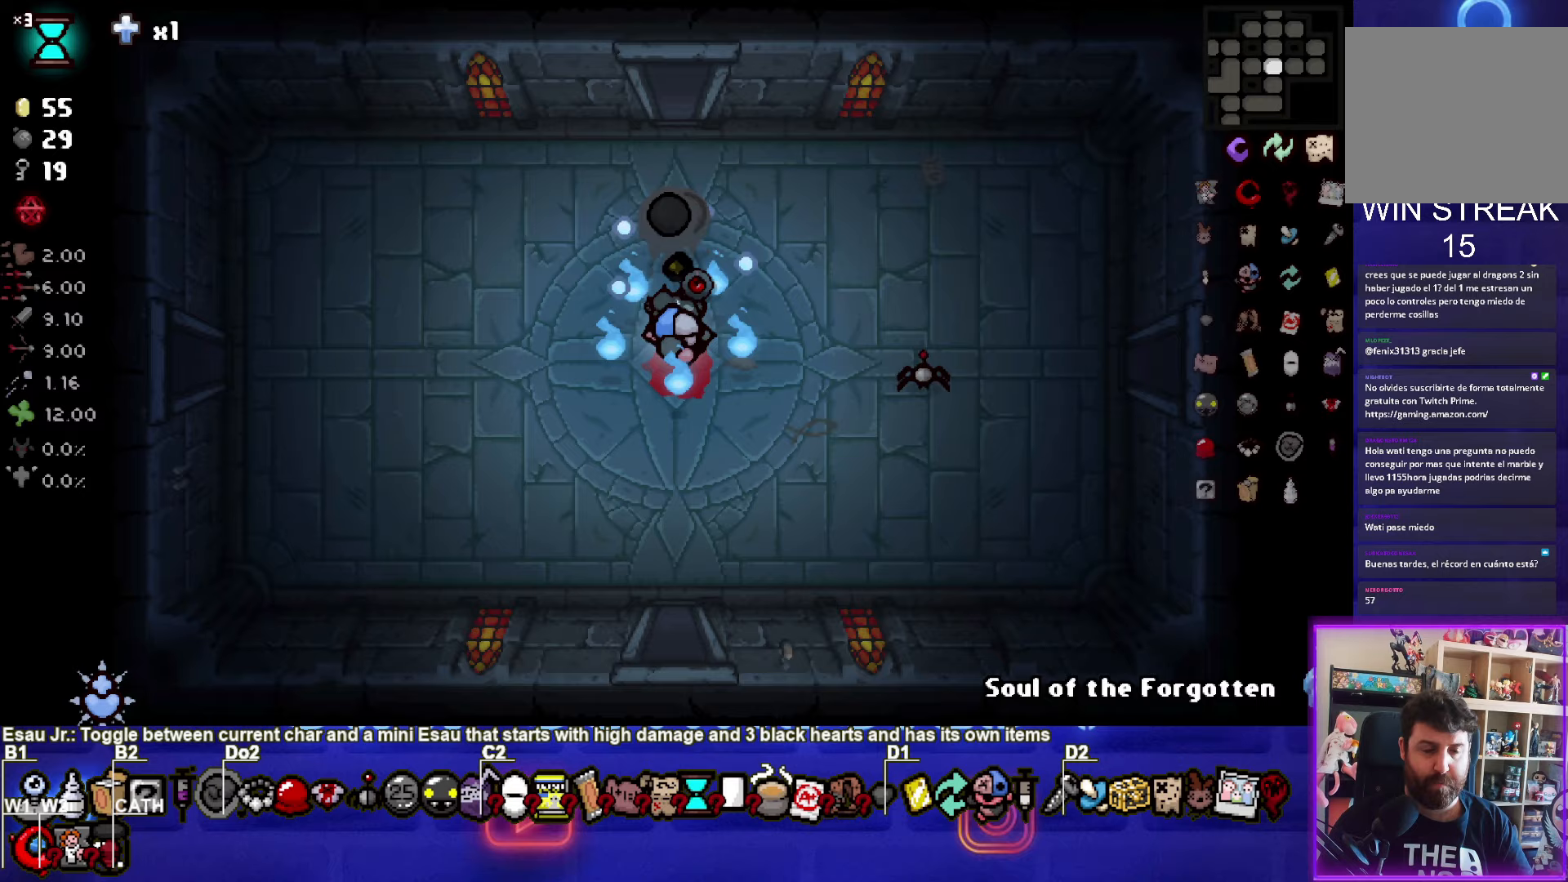
{"buttons": [], "left_stick": "up", "right_stick": "center", "events": [[100, "left_stick", "up"], [267, "TRIANGLE", "up"]]}
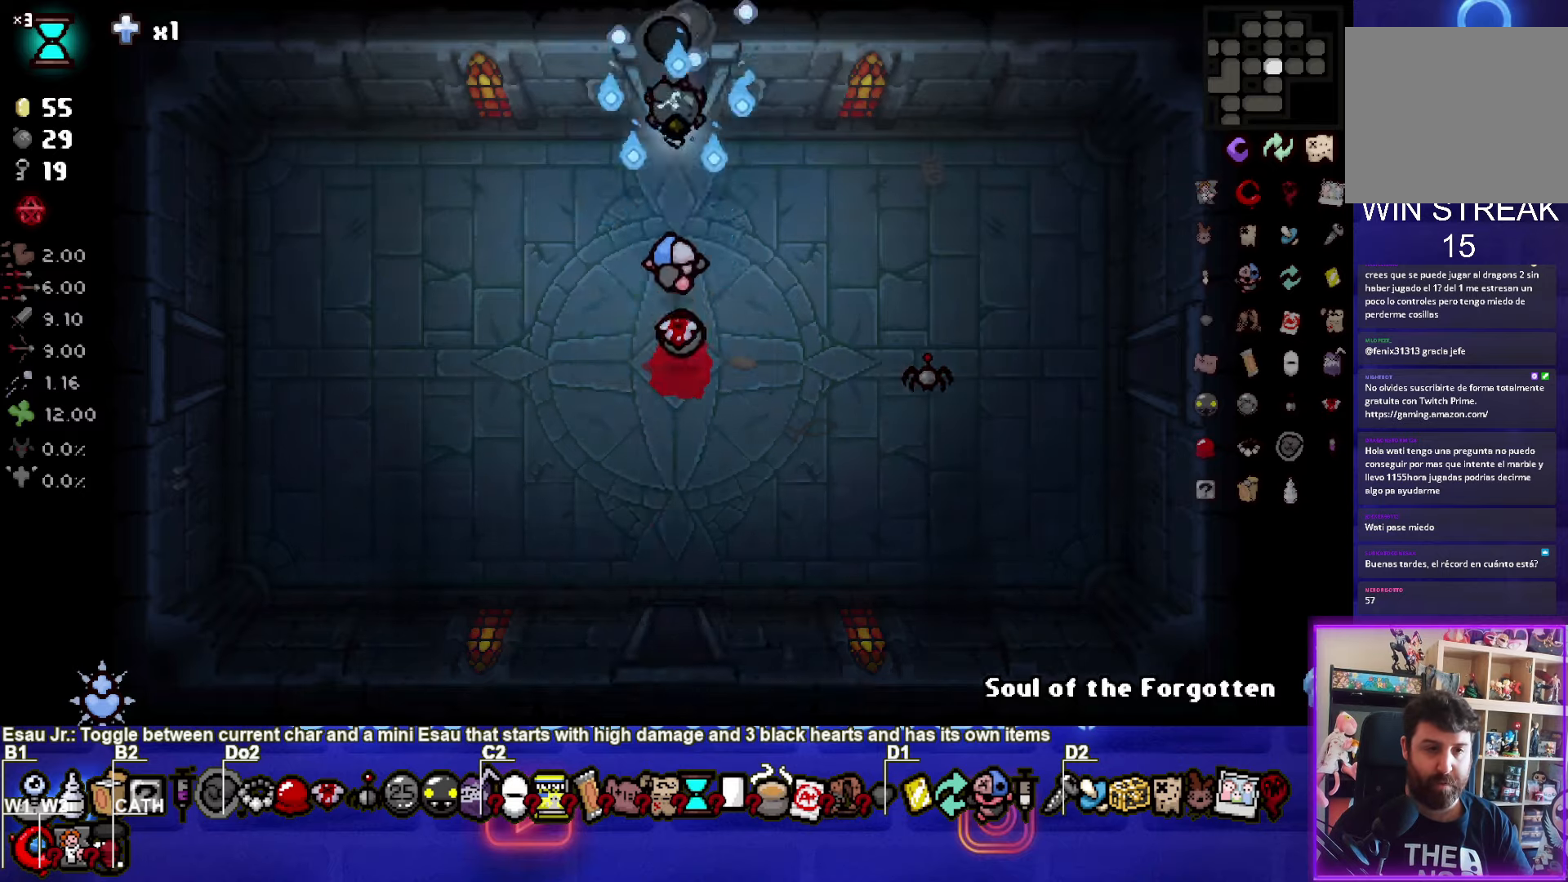
{"buttons": ["TRIANGLE"], "left_stick": "center", "right_stick": "center", "events": [[200, "left_stick", "center"], [300, "TRIANGLE", "down"]]}
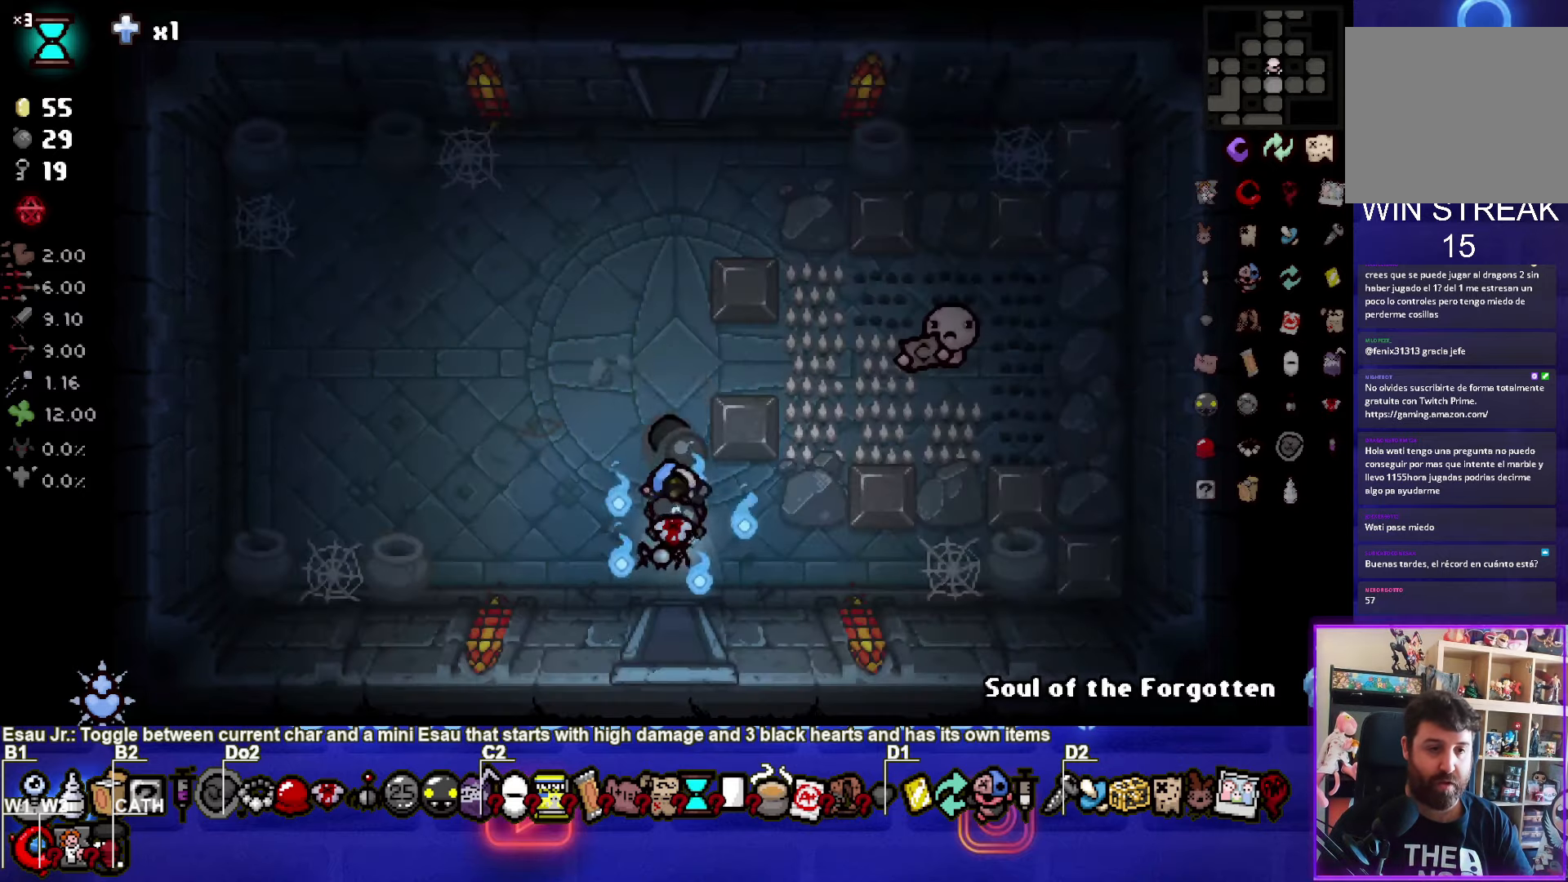
{"buttons": [], "left_stick": "up-left", "right_stick": "center", "events": [[234, "TRIANGLE", "up"], [234, "left_stick", "up-left"]]}
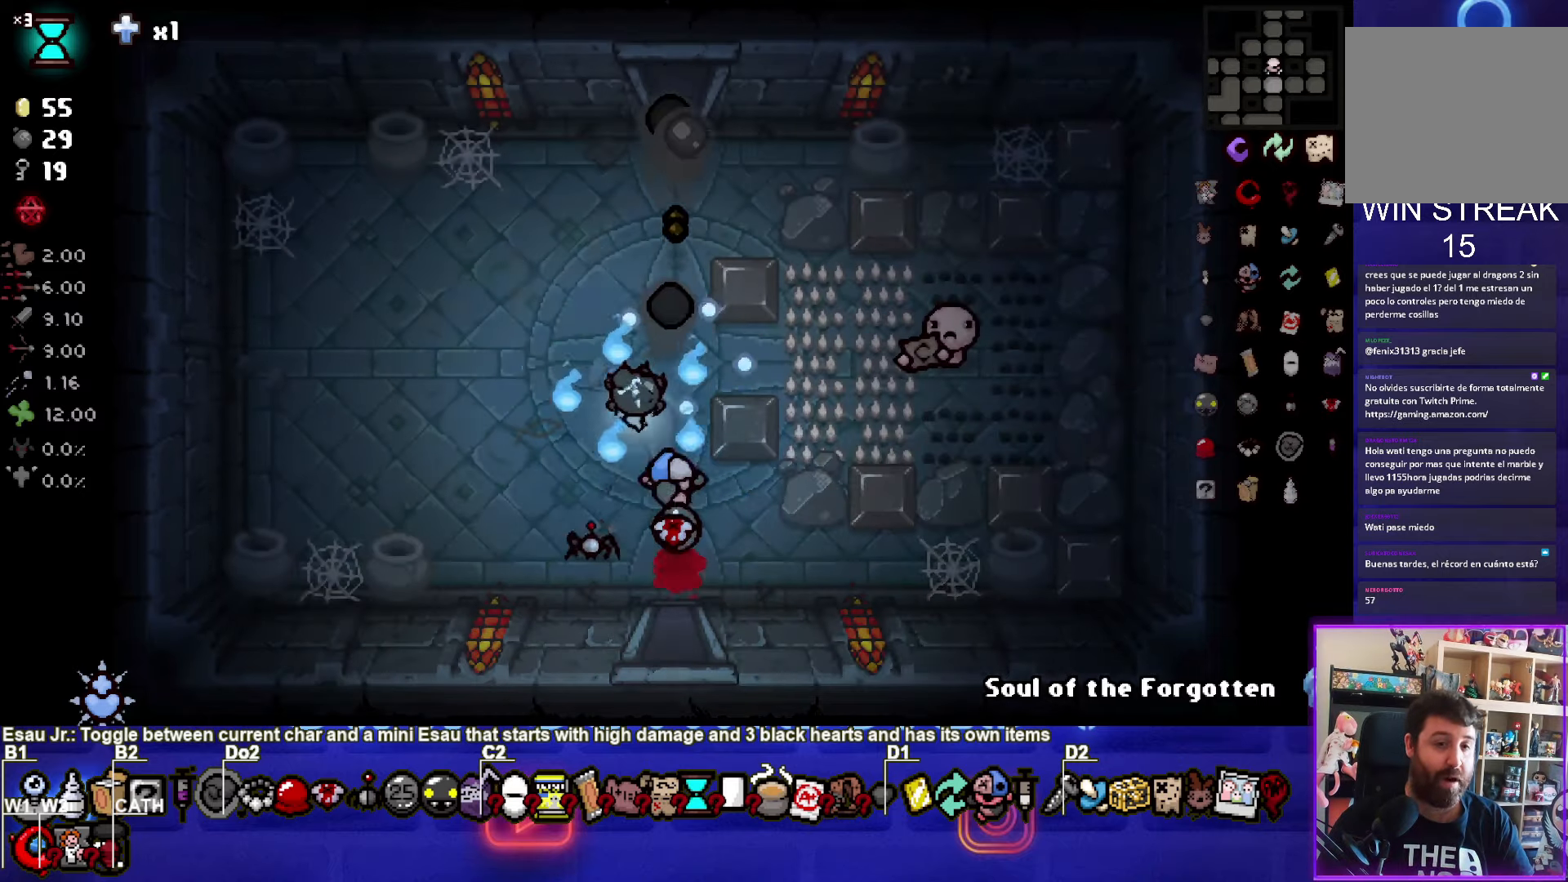
{"buttons": [], "left_stick": "left", "right_stick": "center", "events": [[266, "left_stick", "left"]]}
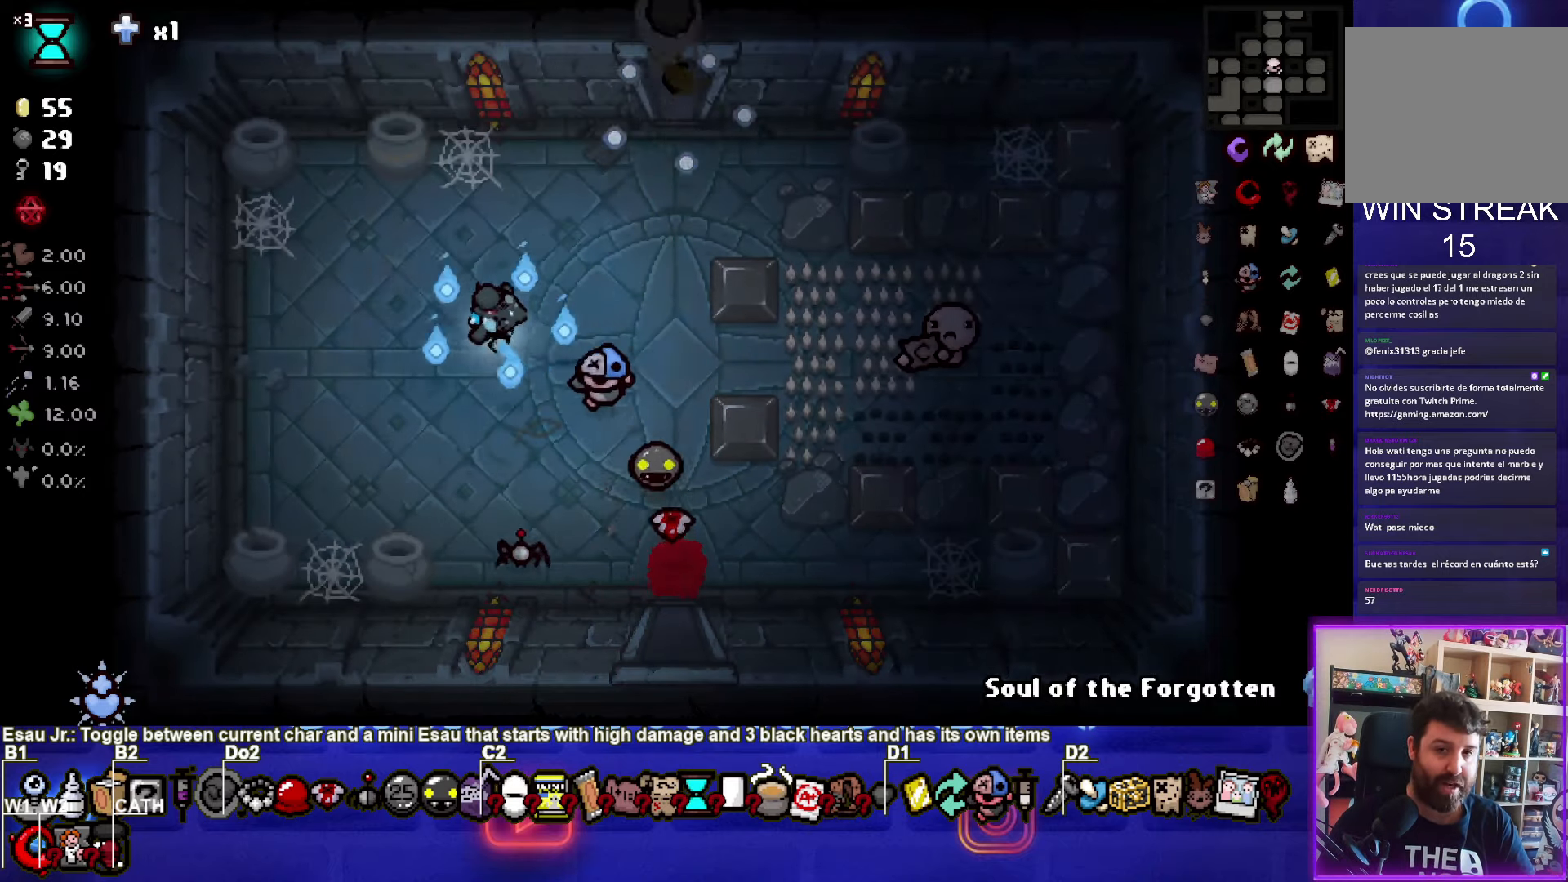
{"buttons": [], "left_stick": "left", "right_stick": "center", "events": []}
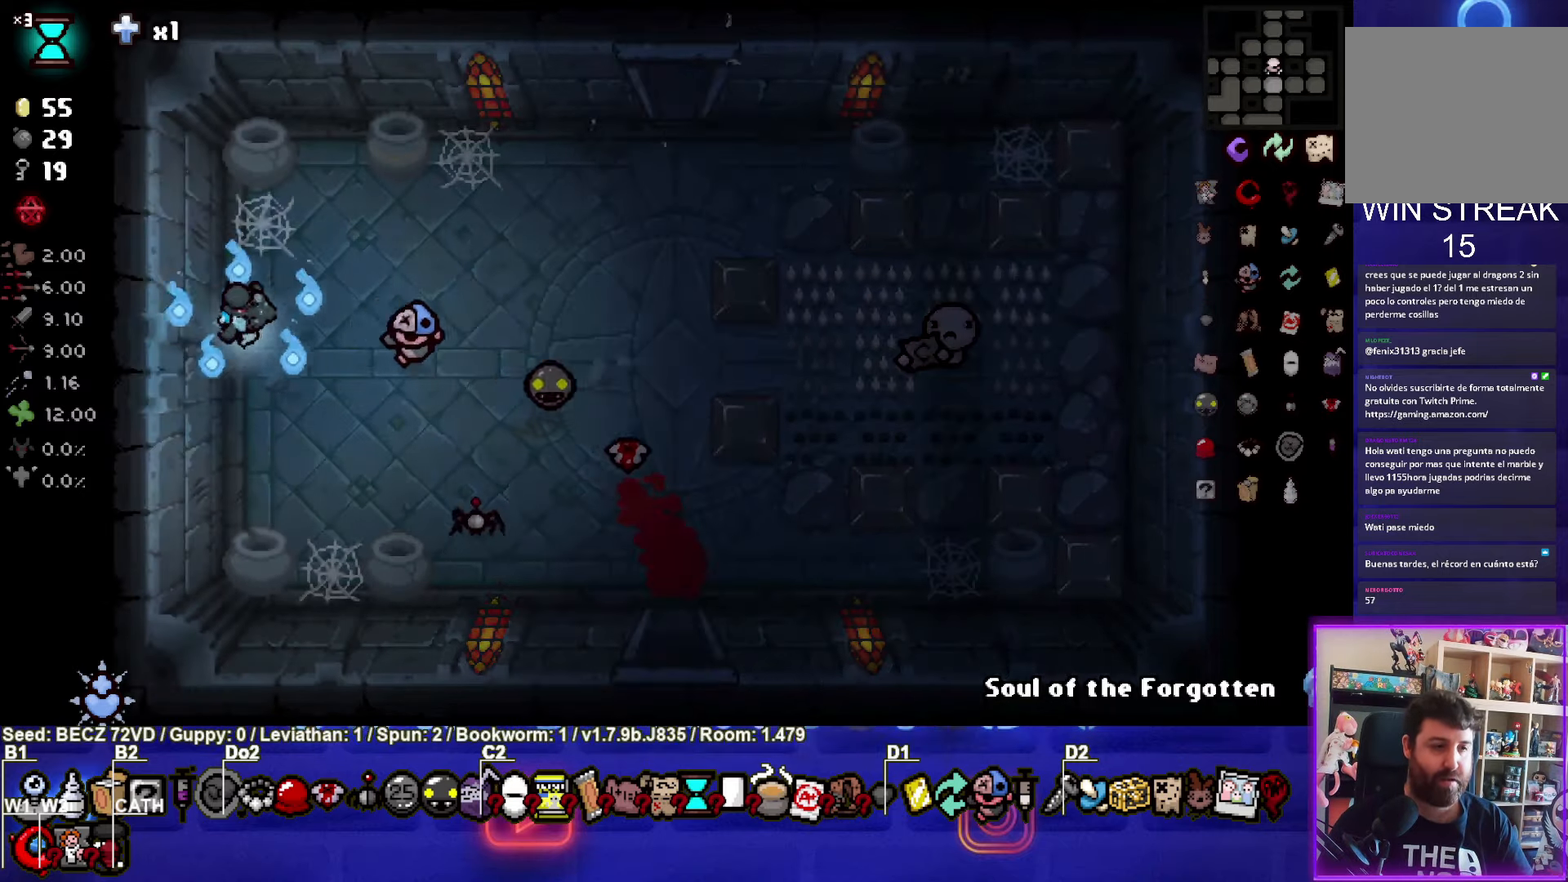
{"buttons": [], "left_stick": "down-right", "right_stick": "center", "events": [[33, "left_stick", "center"], [100, "left_stick", "down-right"], [133, "L1", "down"], [266, "L1", "up"]]}
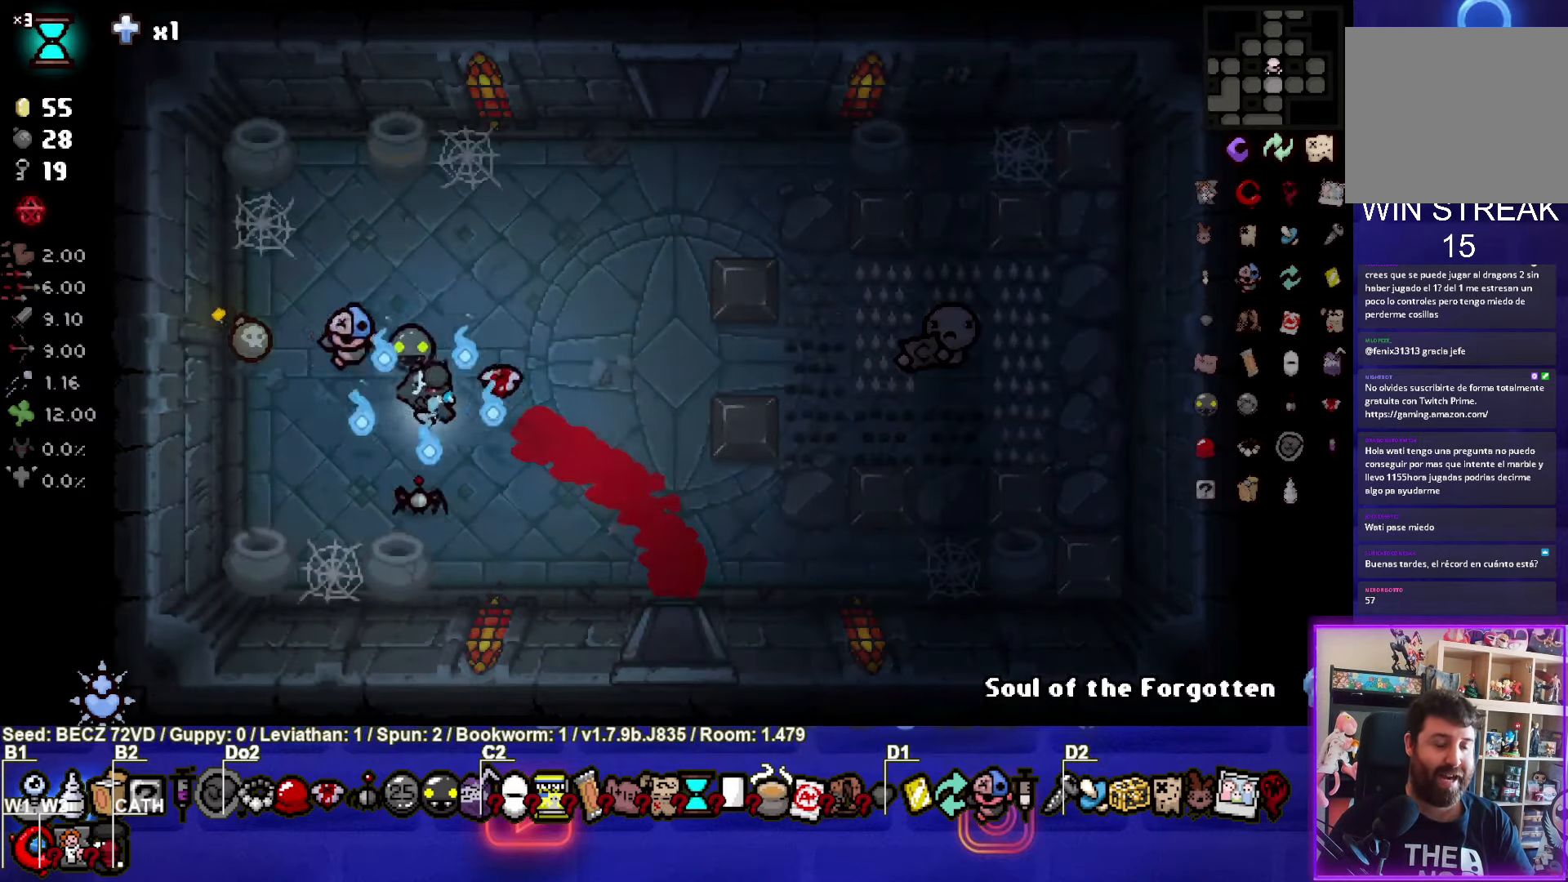
{"buttons": [], "left_stick": "right", "right_stick": "center", "events": [[167, "left_stick", "right"], [267, "left_stick", "center"], [434, "left_stick", "right"]]}
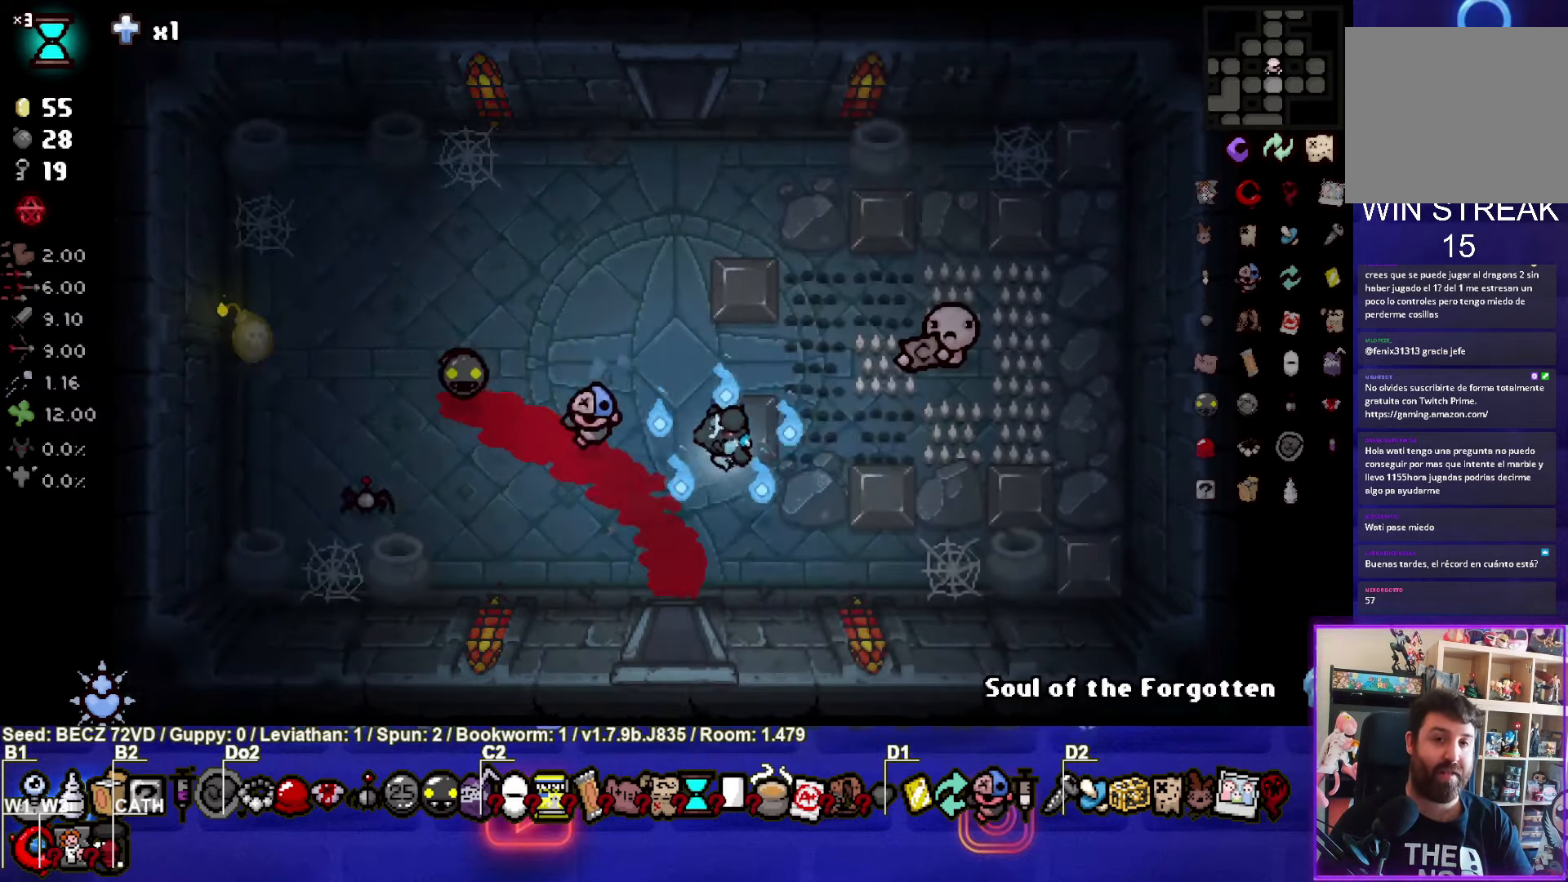
{"buttons": [], "left_stick": "center", "right_stick": "center", "events": [[100, "left_stick", "center"]]}
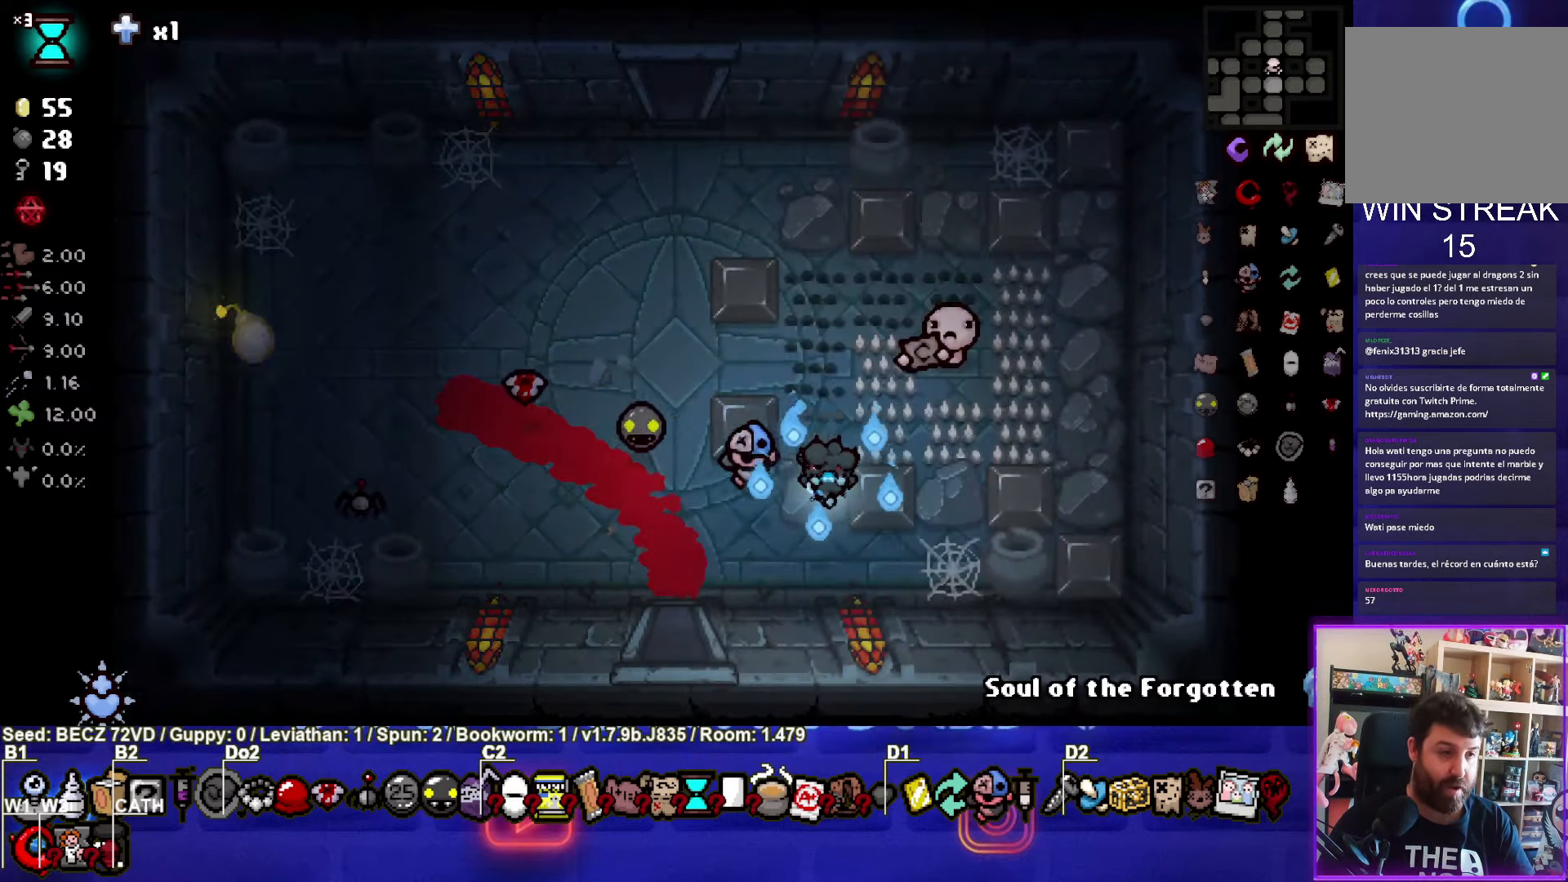
{"buttons": [], "left_stick": "up-left", "right_stick": "center", "events": [[133, "left_stick", "up-left"]]}
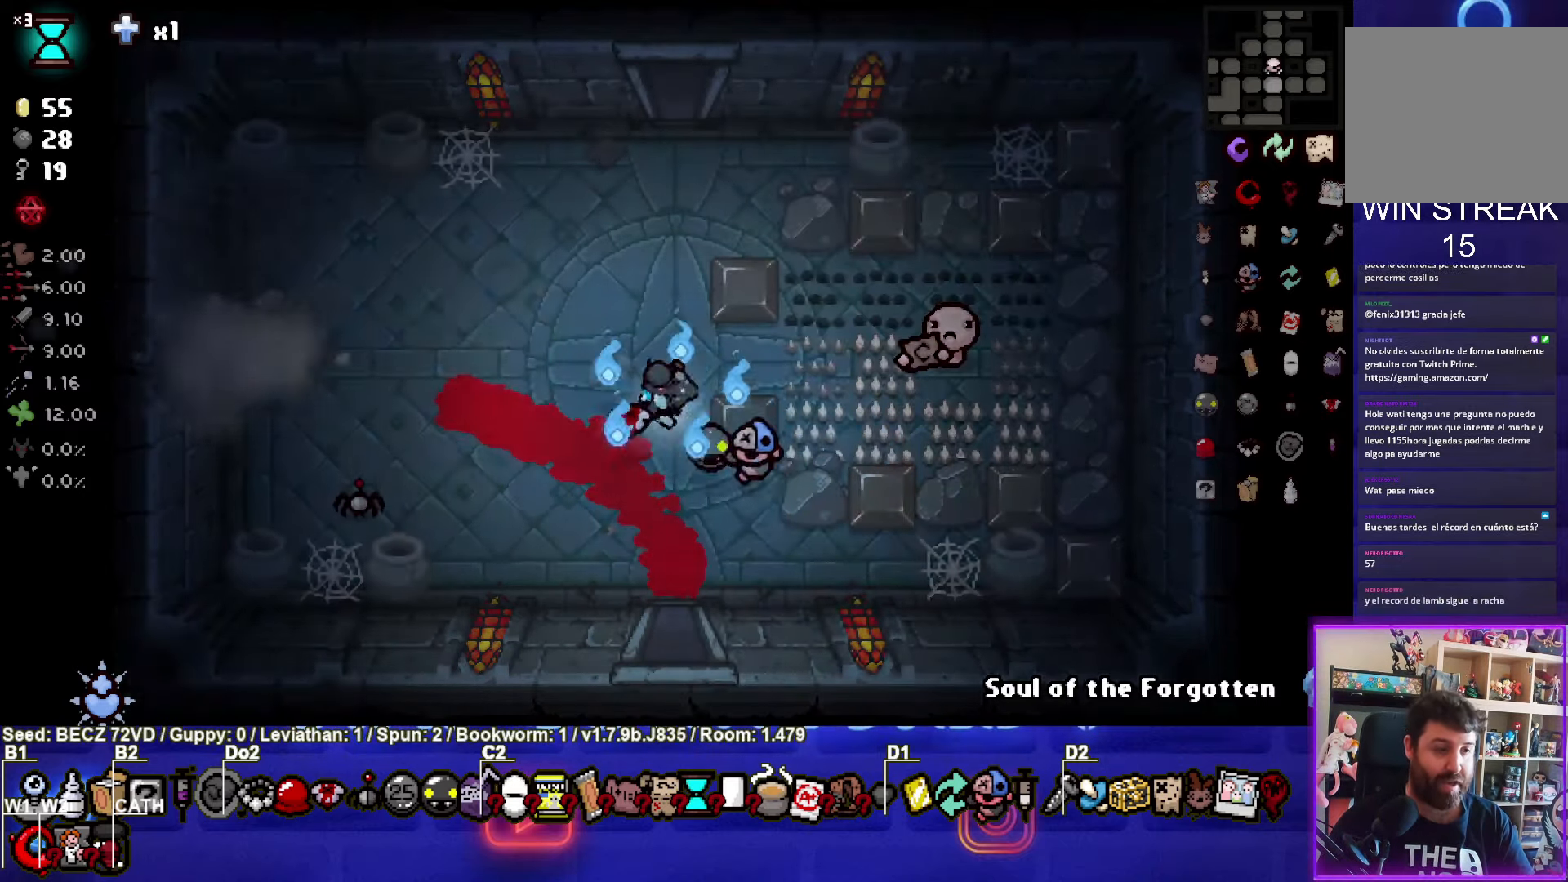
{"buttons": [], "left_stick": "left", "right_stick": "center", "events": [[500, "left_stick", "left"]]}
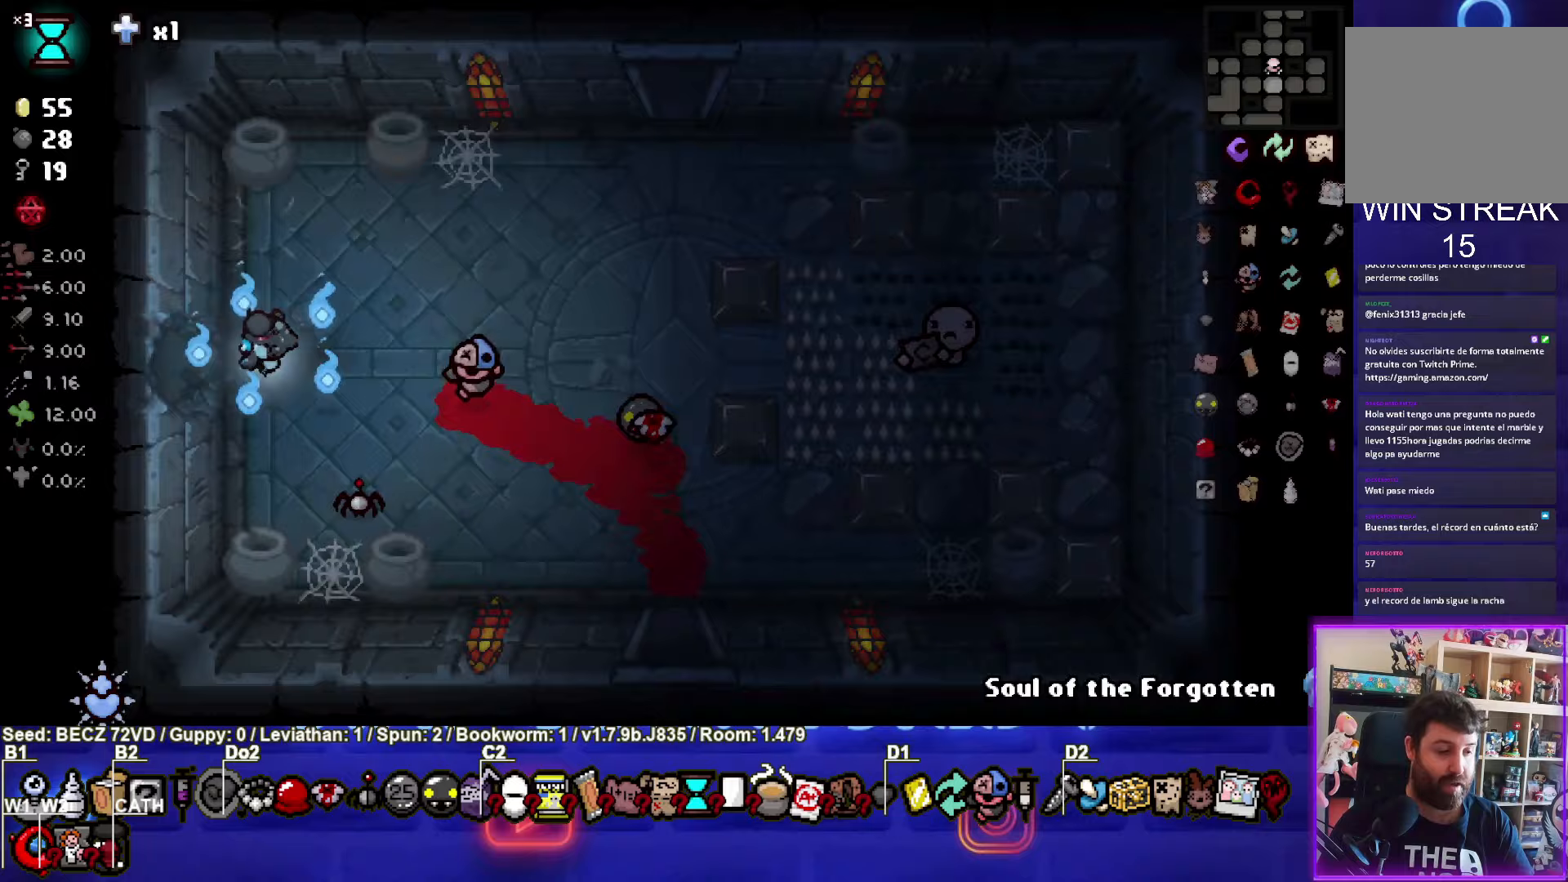
{"buttons": ["SQUARE"], "left_stick": "left", "right_stick": "center", "events": [[200, "SQUARE", "down"]]}
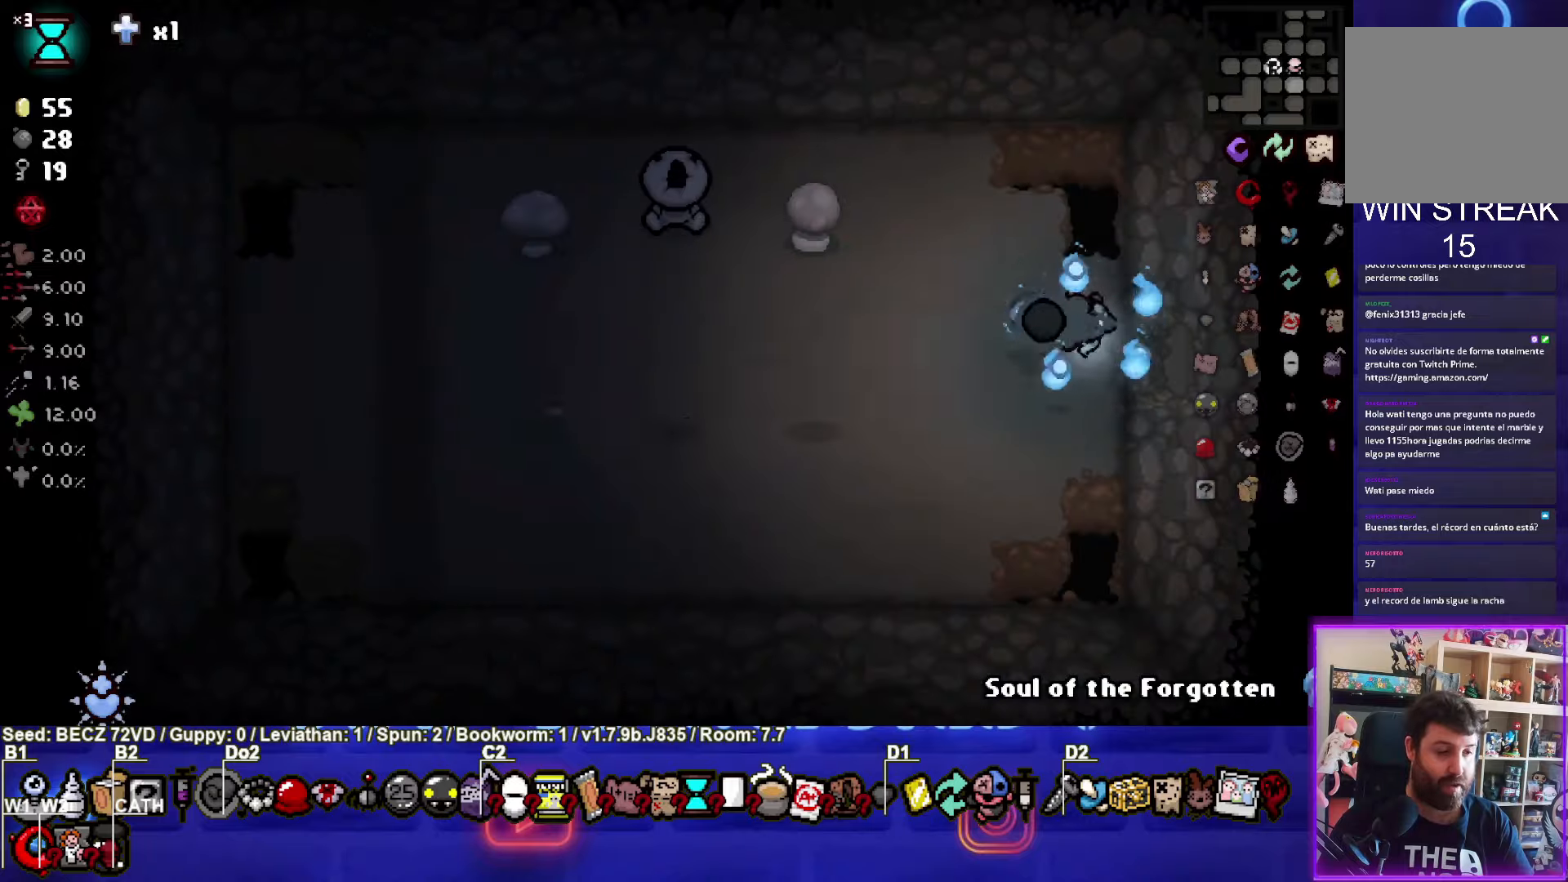
{"buttons": [], "left_stick": "left", "right_stick": "center", "events": [[367, "SQUARE", "up"]]}
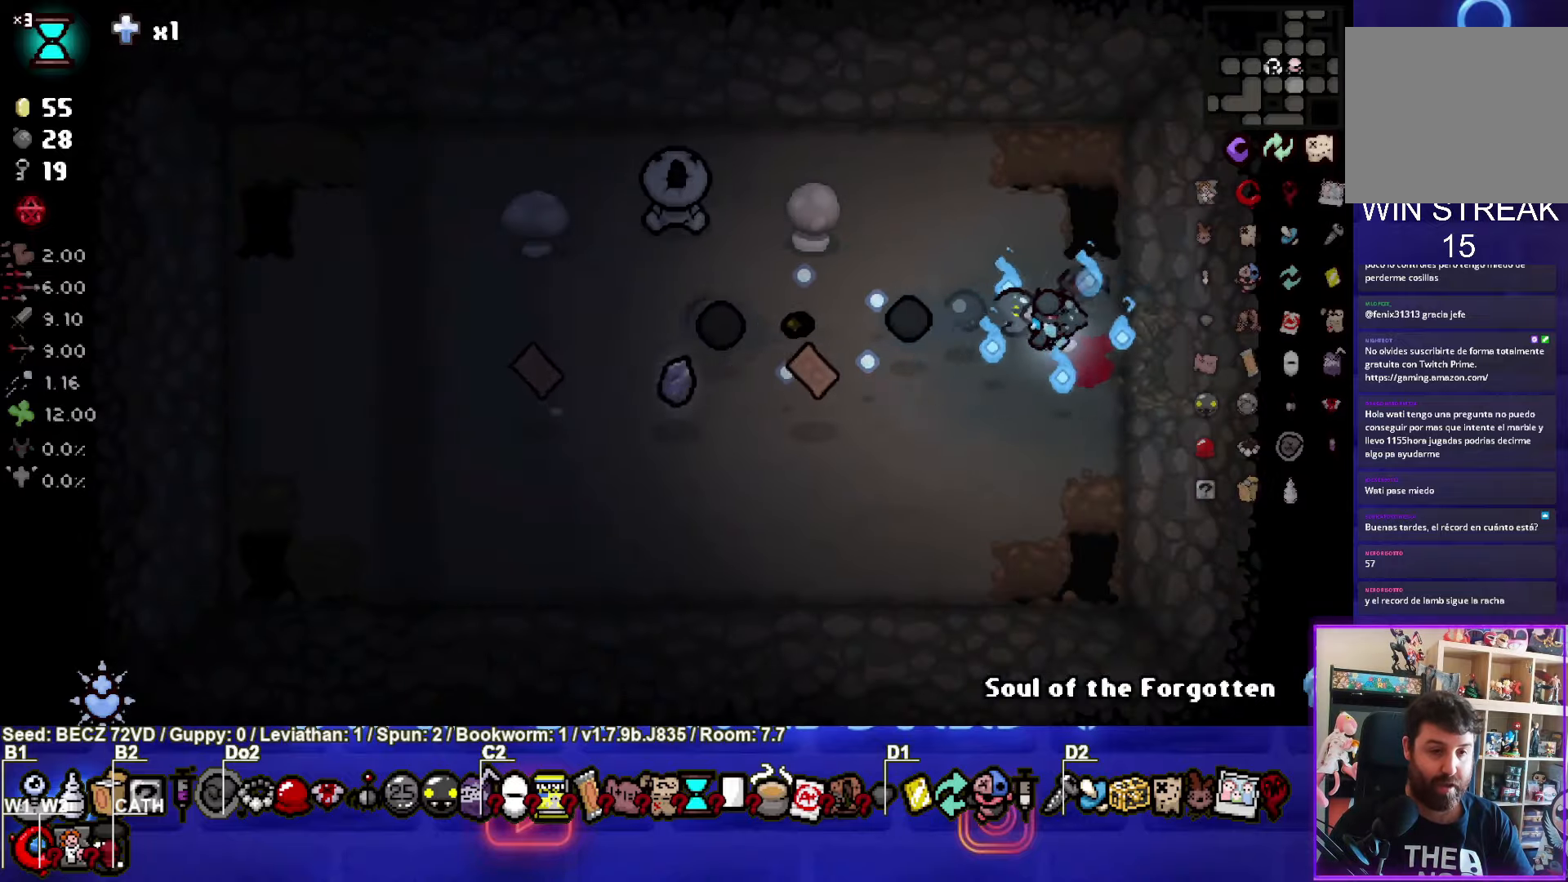
{"buttons": [], "left_stick": "down-left", "right_stick": "center", "events": [[334, "left_stick", "down-left"]]}
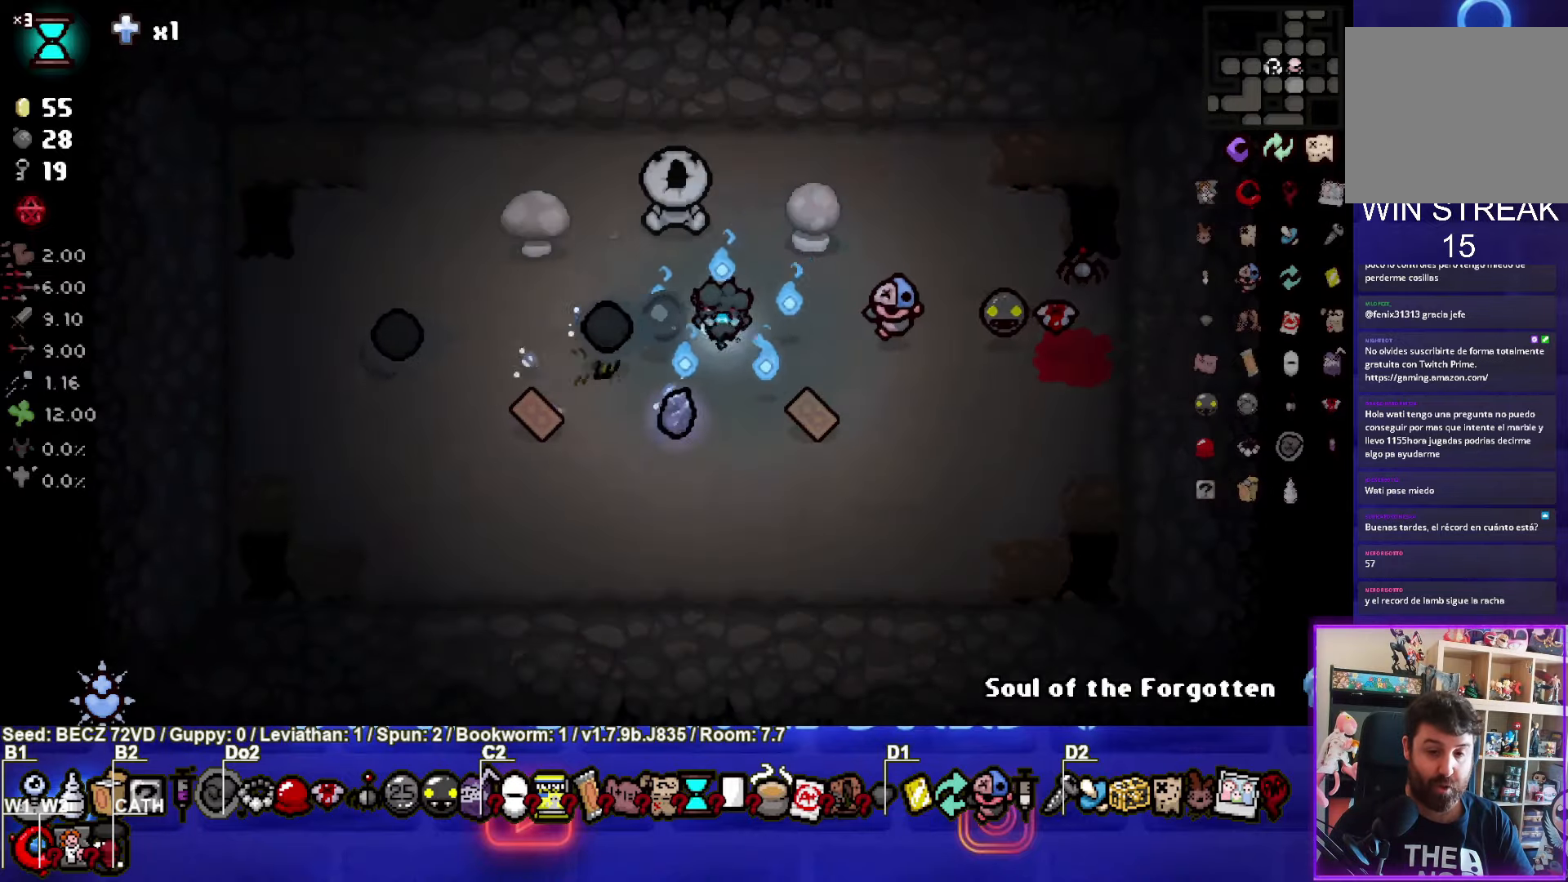
{"buttons": [], "left_stick": "up", "right_stick": "center", "events": [[200, "left_stick", "center"], [500, "left_stick", "up"]]}
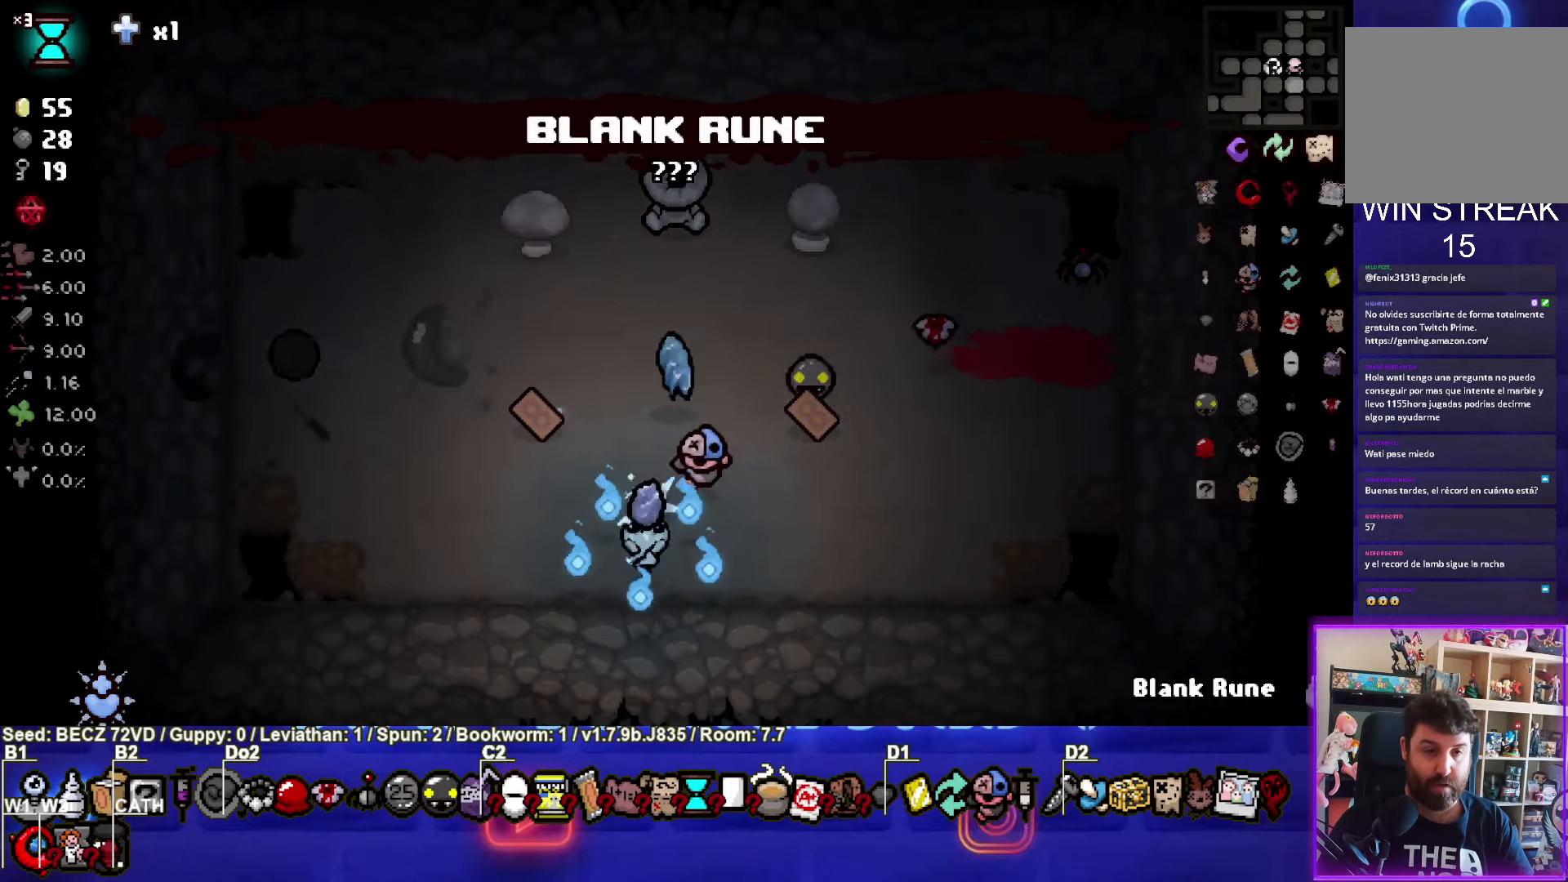
{"buttons": [], "left_stick": "center", "right_stick": "center", "events": [[467, "left_stick", "center"]]}
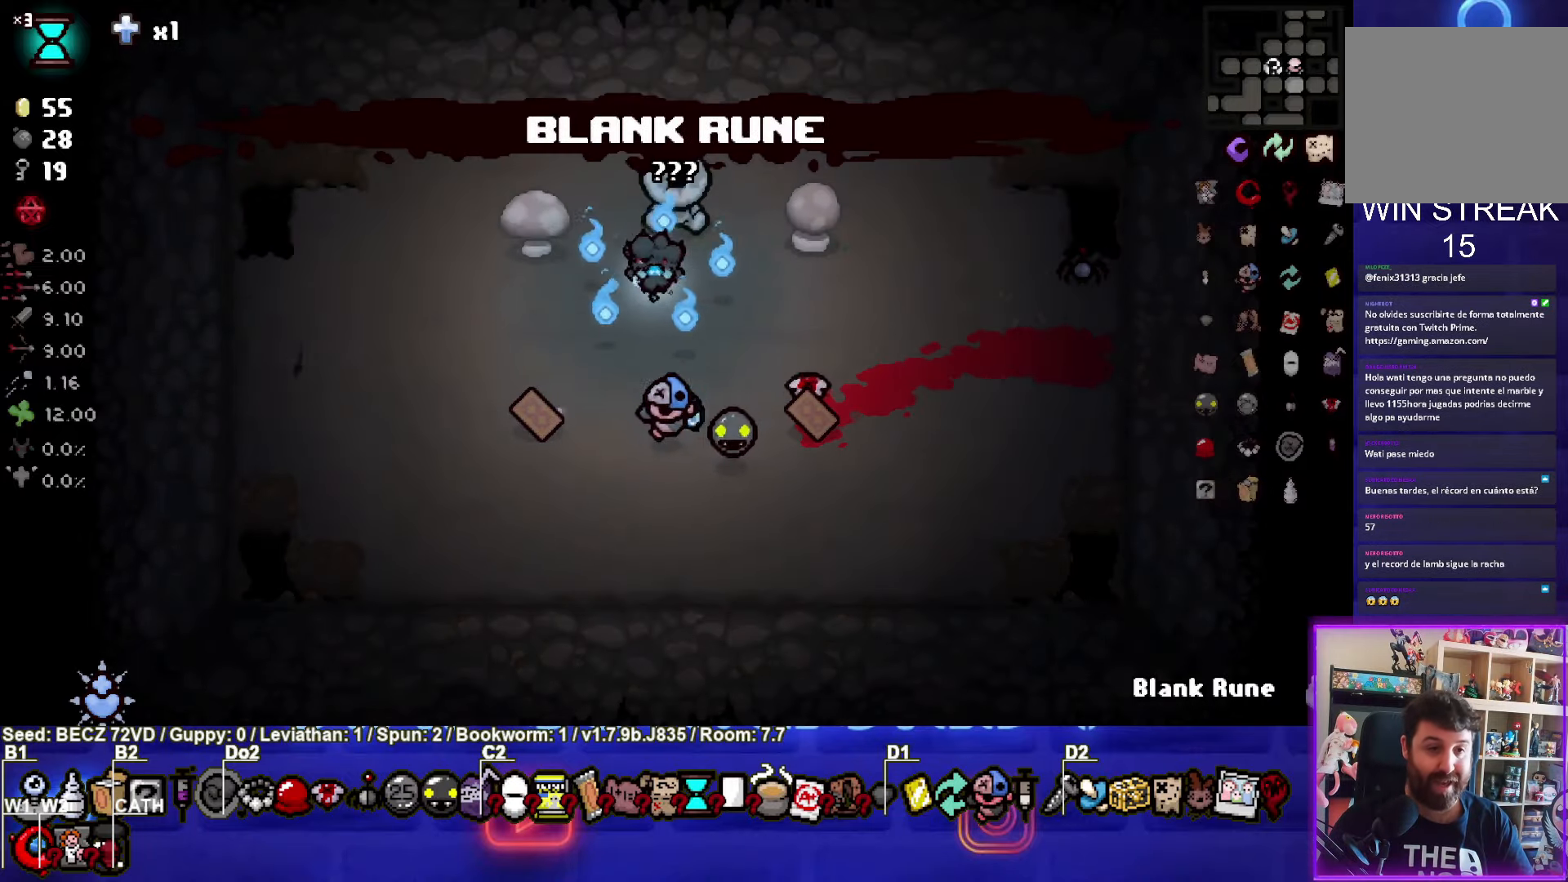
{"buttons": [], "left_stick": "down-left", "right_stick": "center", "events": [[200, "left_stick", "up"], [300, "left_stick", "center"], [367, "L1", "down"], [367, "left_stick", "down"], [467, "L1", "up"], [467, "left_stick", "down-left"]]}
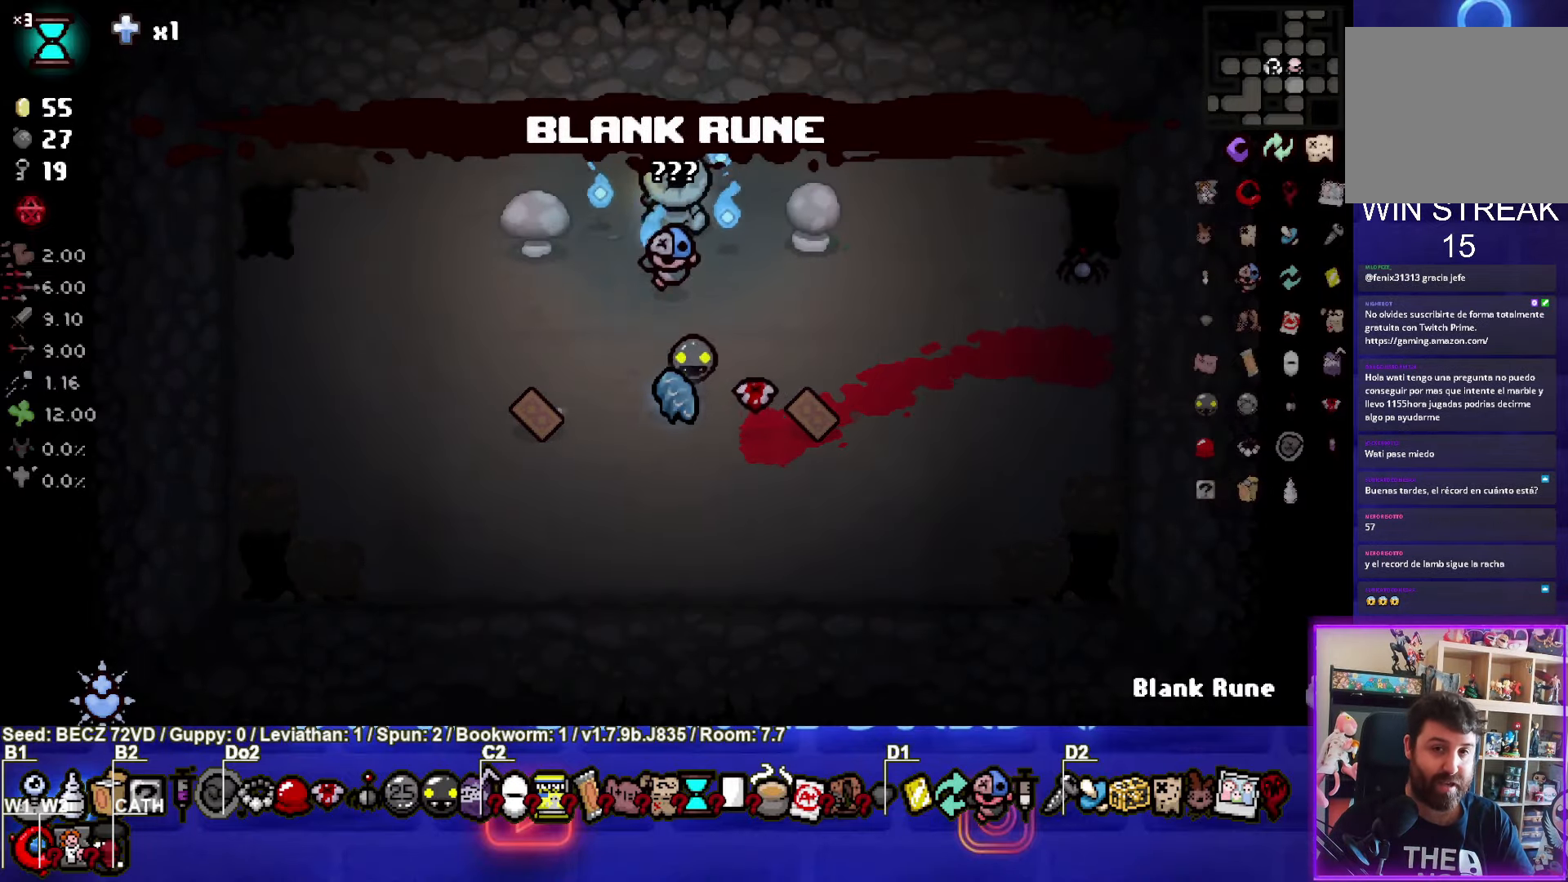
{"buttons": [], "left_stick": "down-left", "right_stick": "center", "events": []}
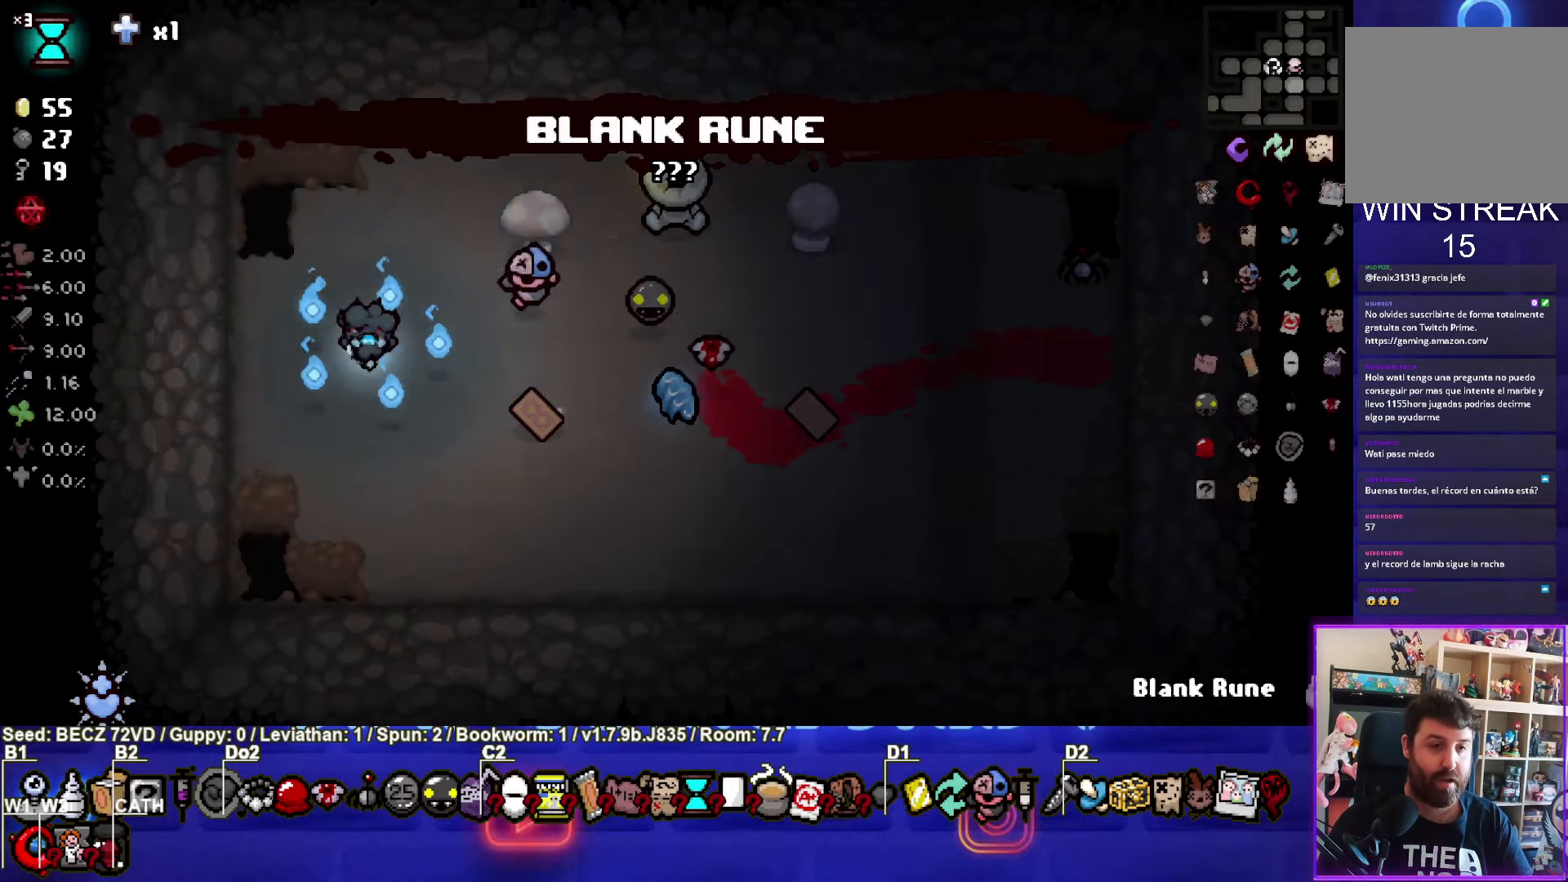
{"buttons": [], "left_stick": "center", "right_stick": "center", "events": [[100, "left_stick", "center"]]}
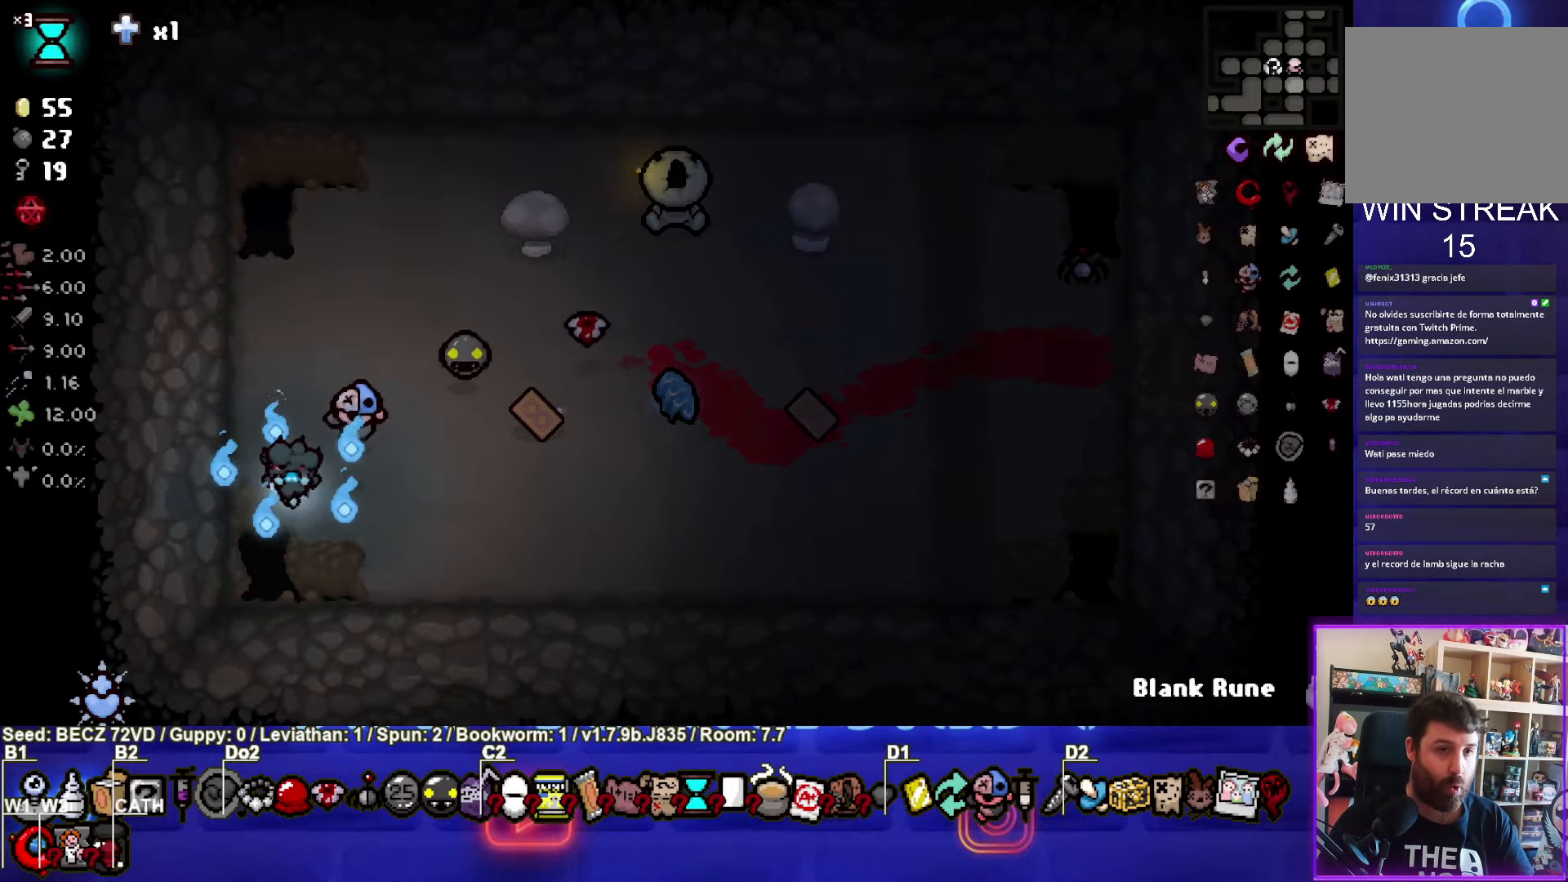
{"buttons": [], "left_stick": "center", "right_stick": "center", "events": []}
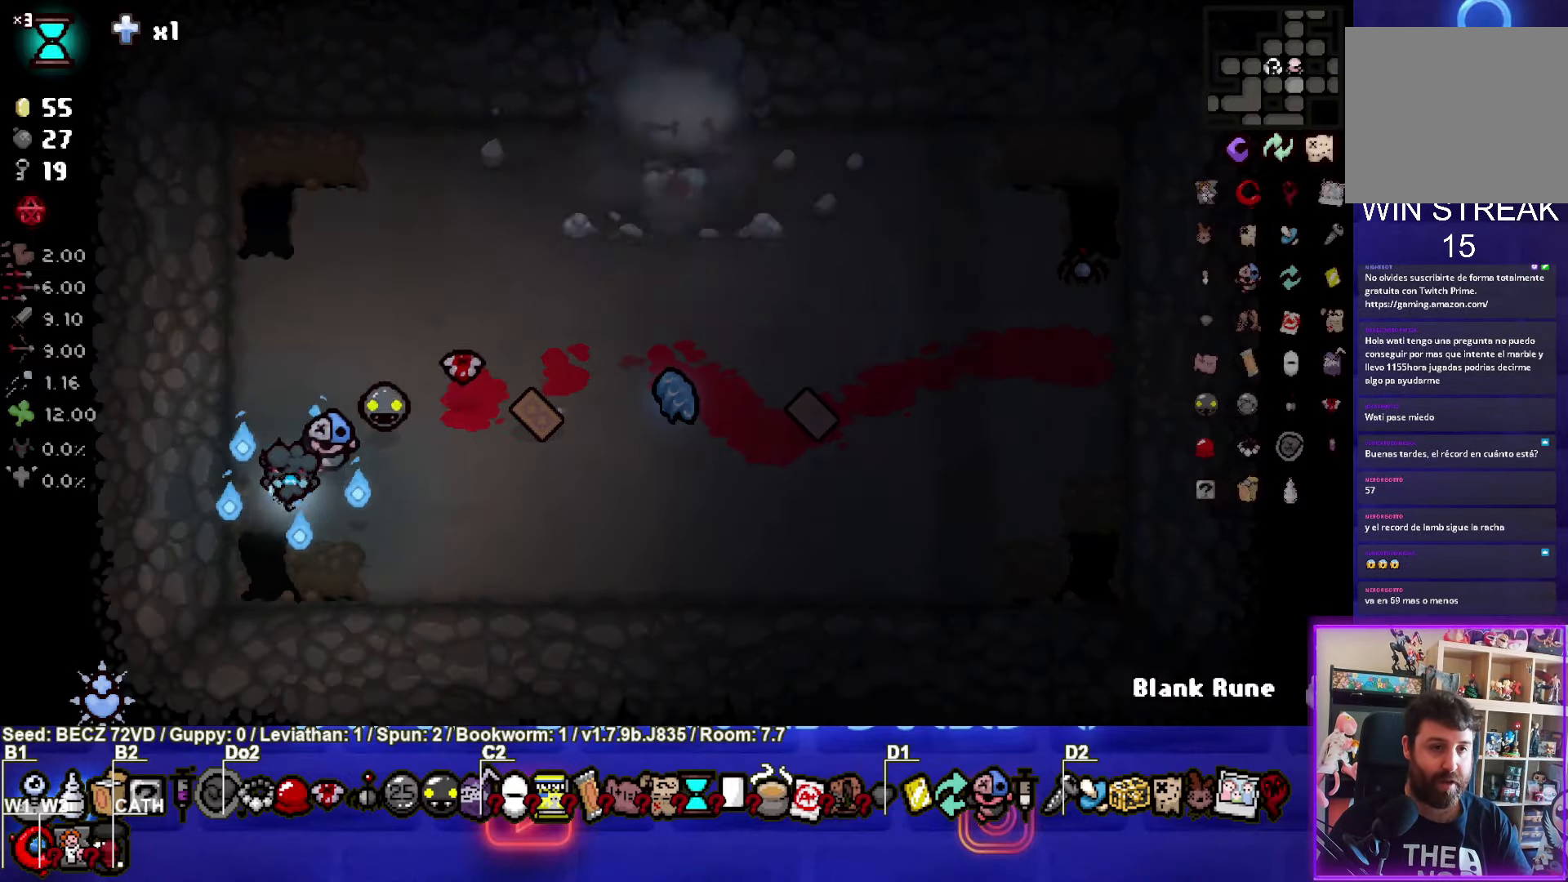
{"buttons": [], "left_stick": "up-right", "right_stick": "center", "events": [[233, "left_stick", "up"], [300, "left_stick", "up-right"]]}
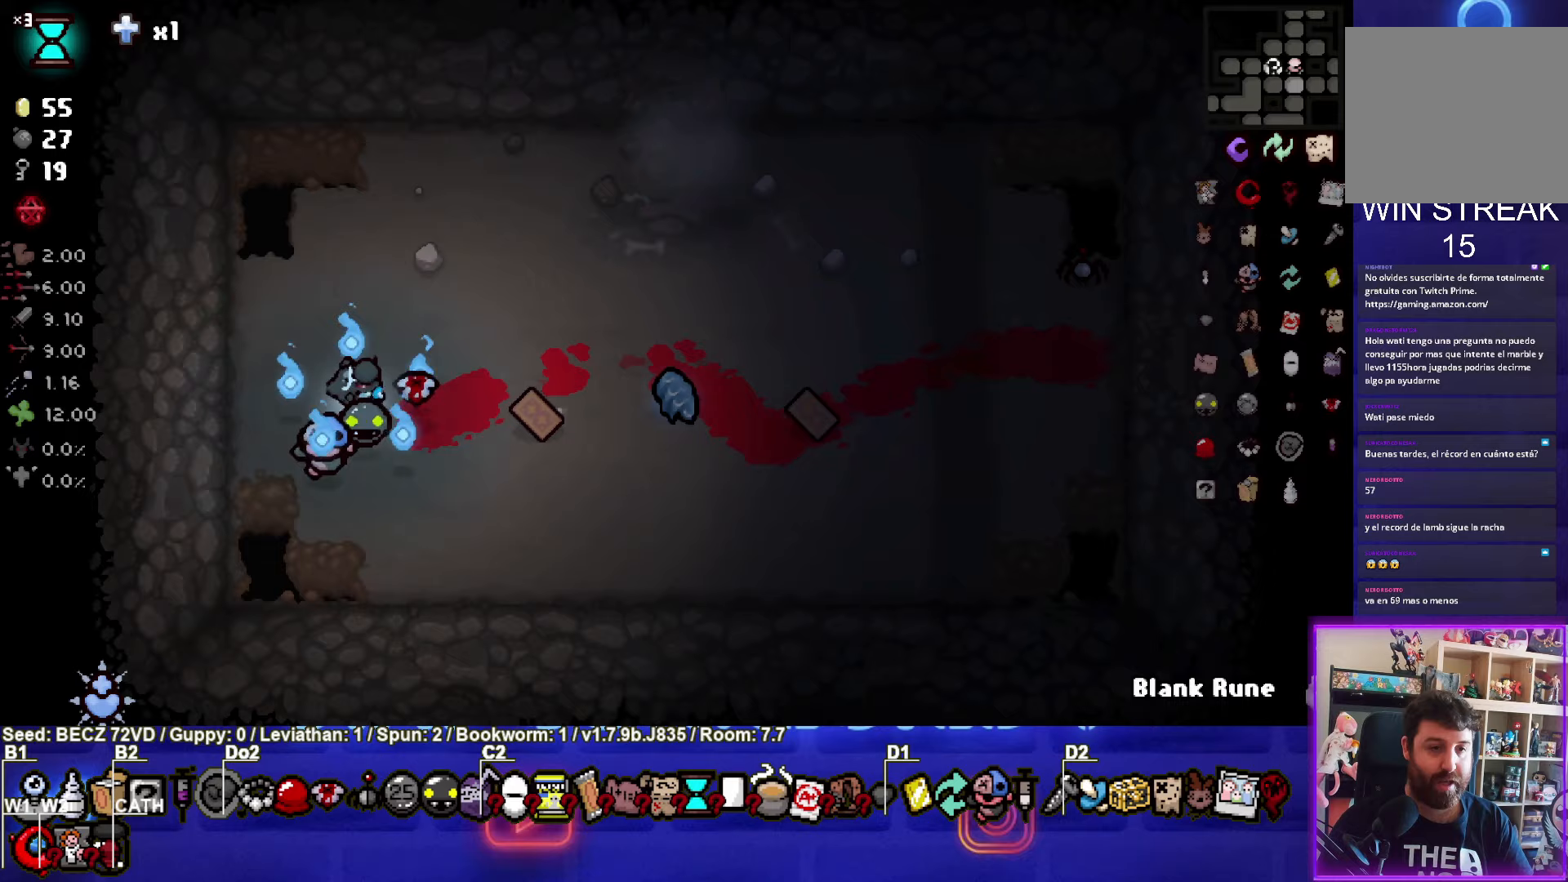
{"buttons": [], "left_stick": "down", "right_stick": "center", "events": [[367, "left_stick", "down"]]}
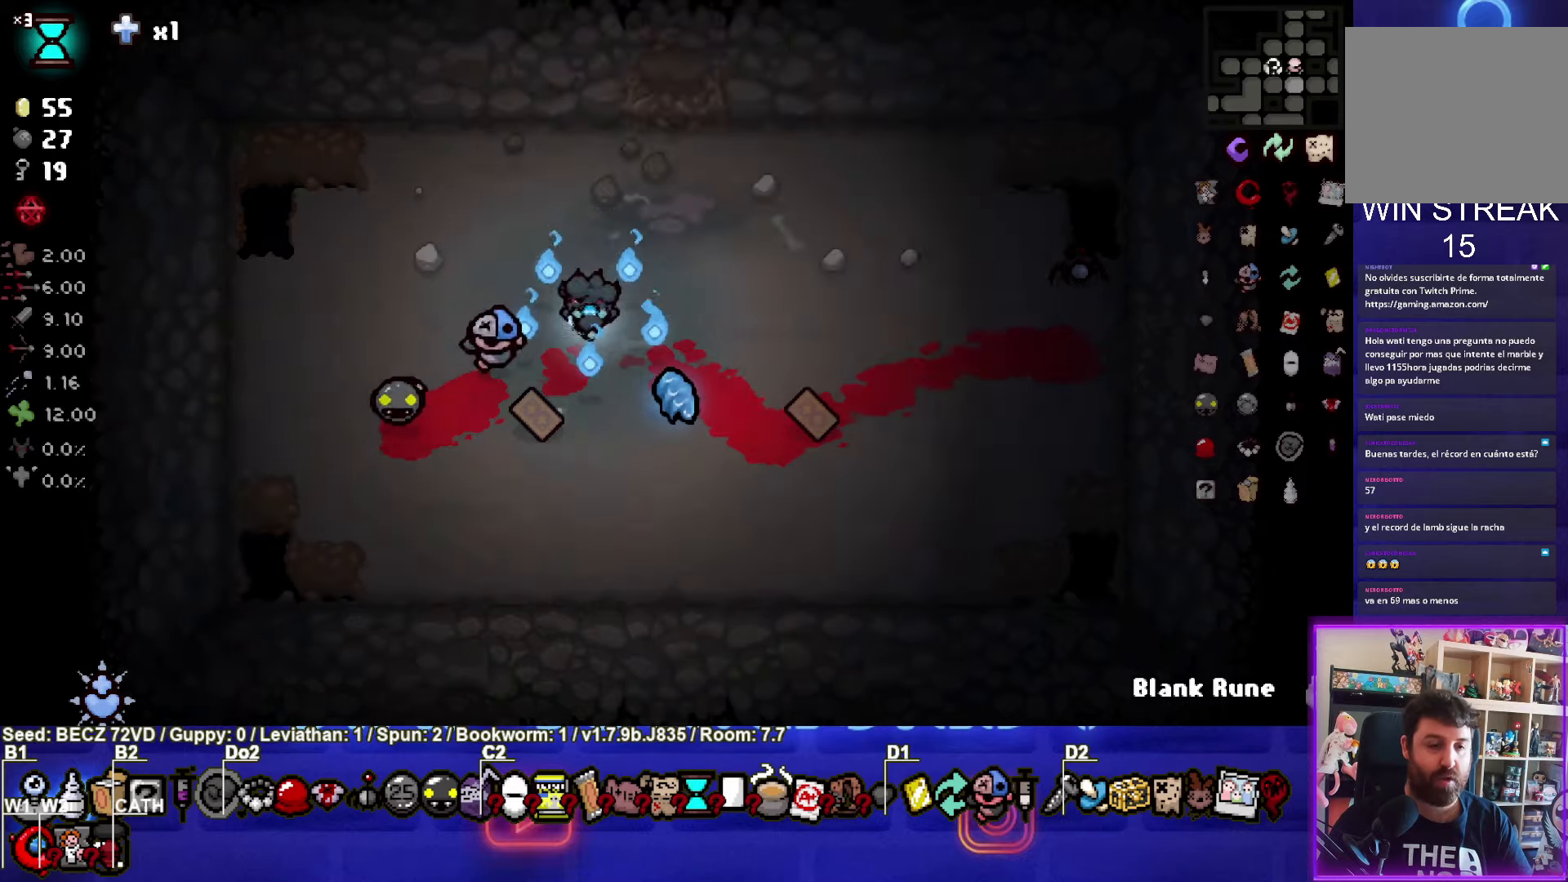
{"buttons": [], "left_stick": "up-right", "right_stick": "center", "events": [[200, "left_stick", "down-right"], [400, "left_stick", "up-right"]]}
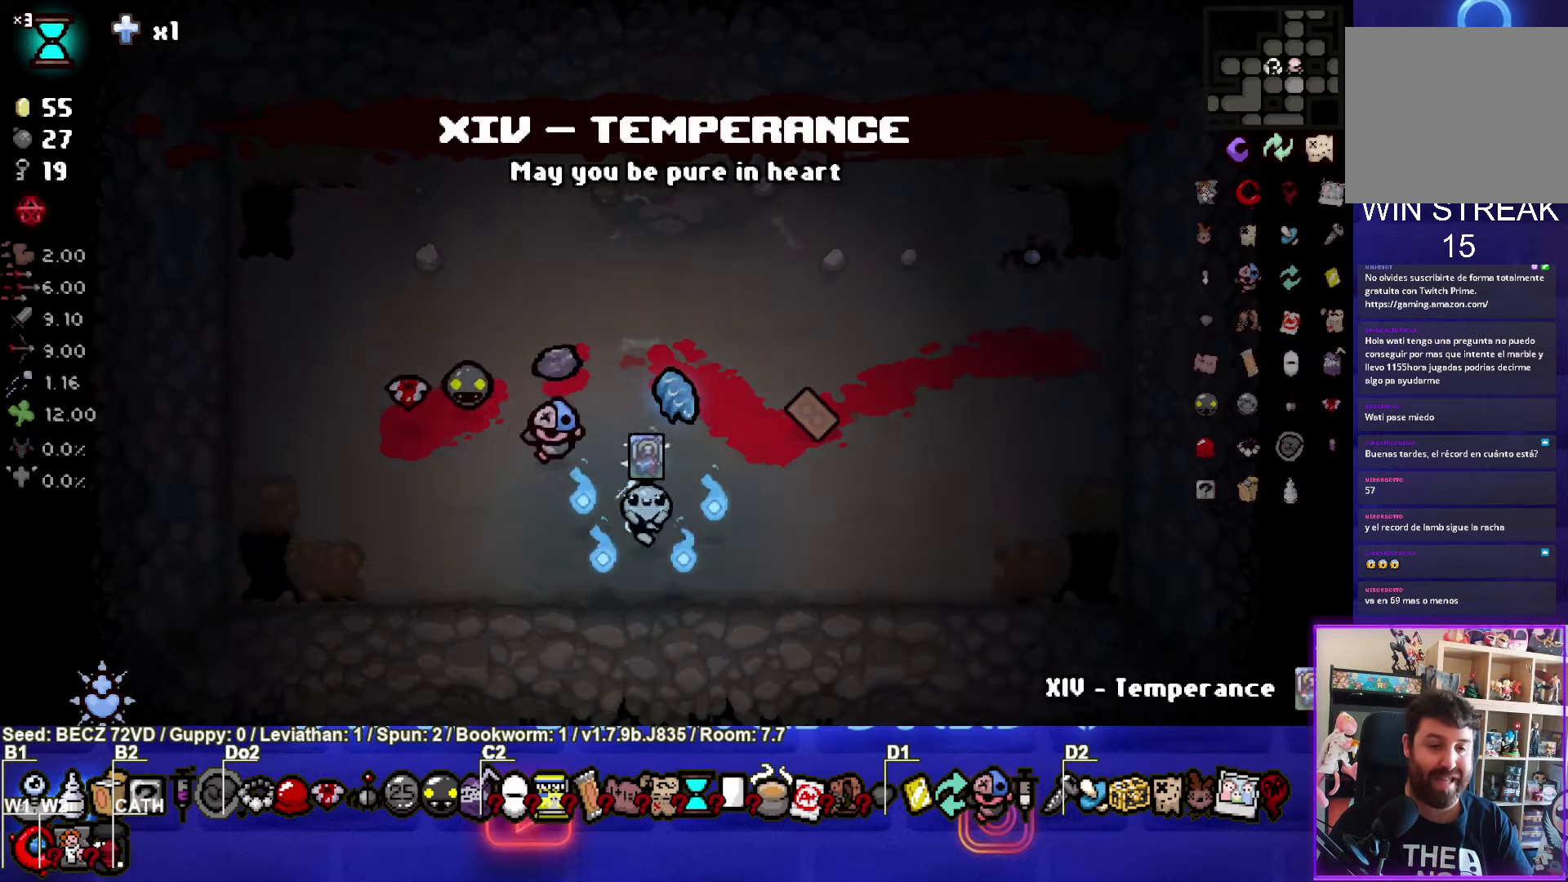
{"buttons": [], "left_stick": "right", "right_stick": "center", "events": [[400, "left_stick", "right"]]}
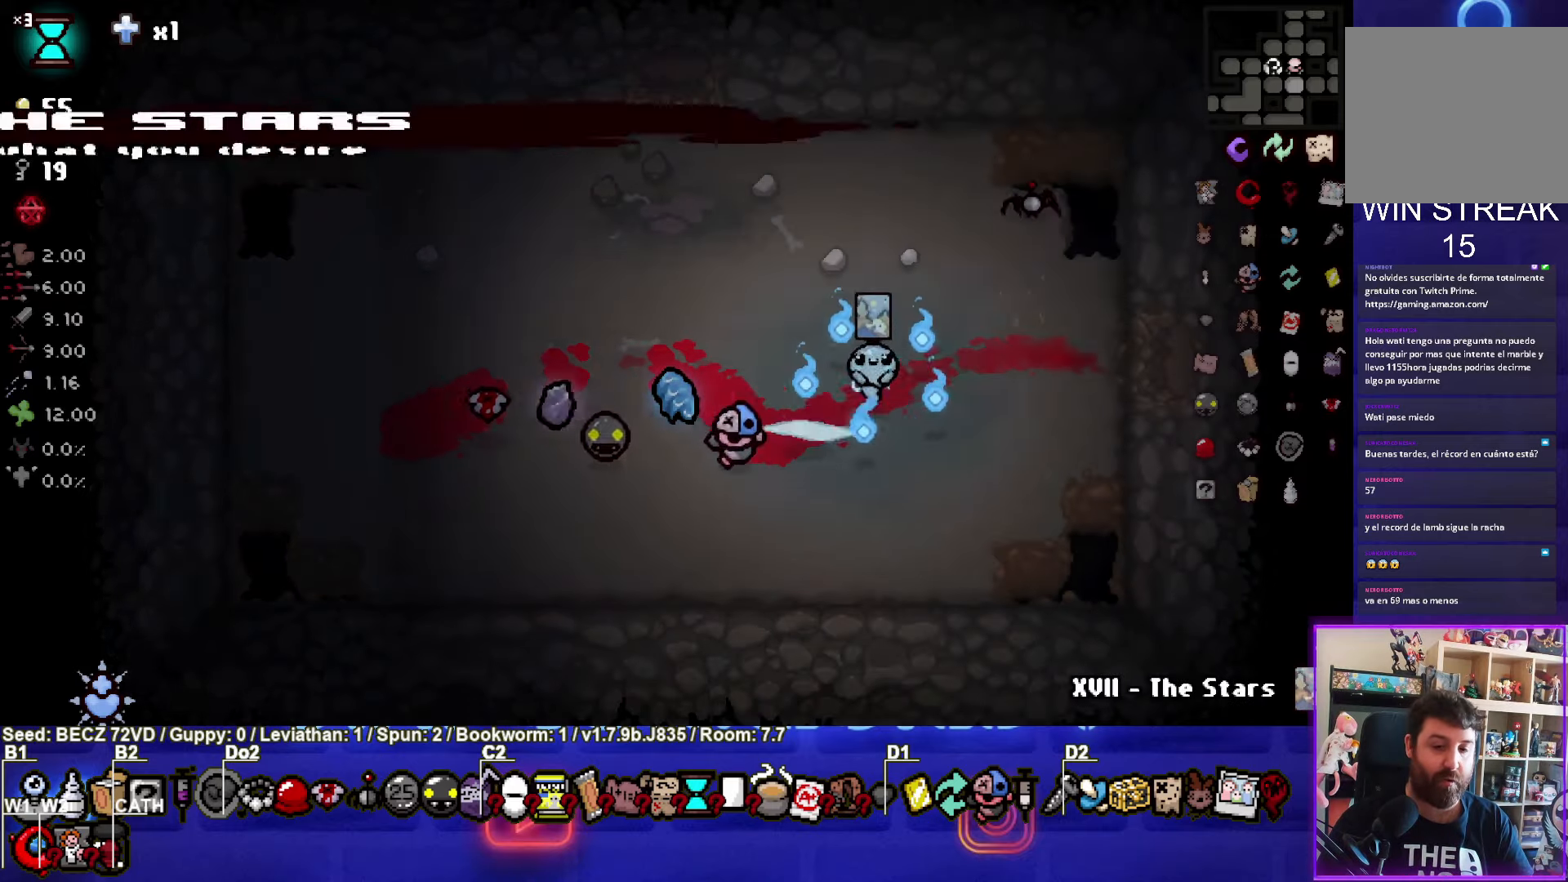
{"buttons": [], "left_stick": "down-left", "right_stick": "center", "events": [[200, "left_stick", "down-left"]]}
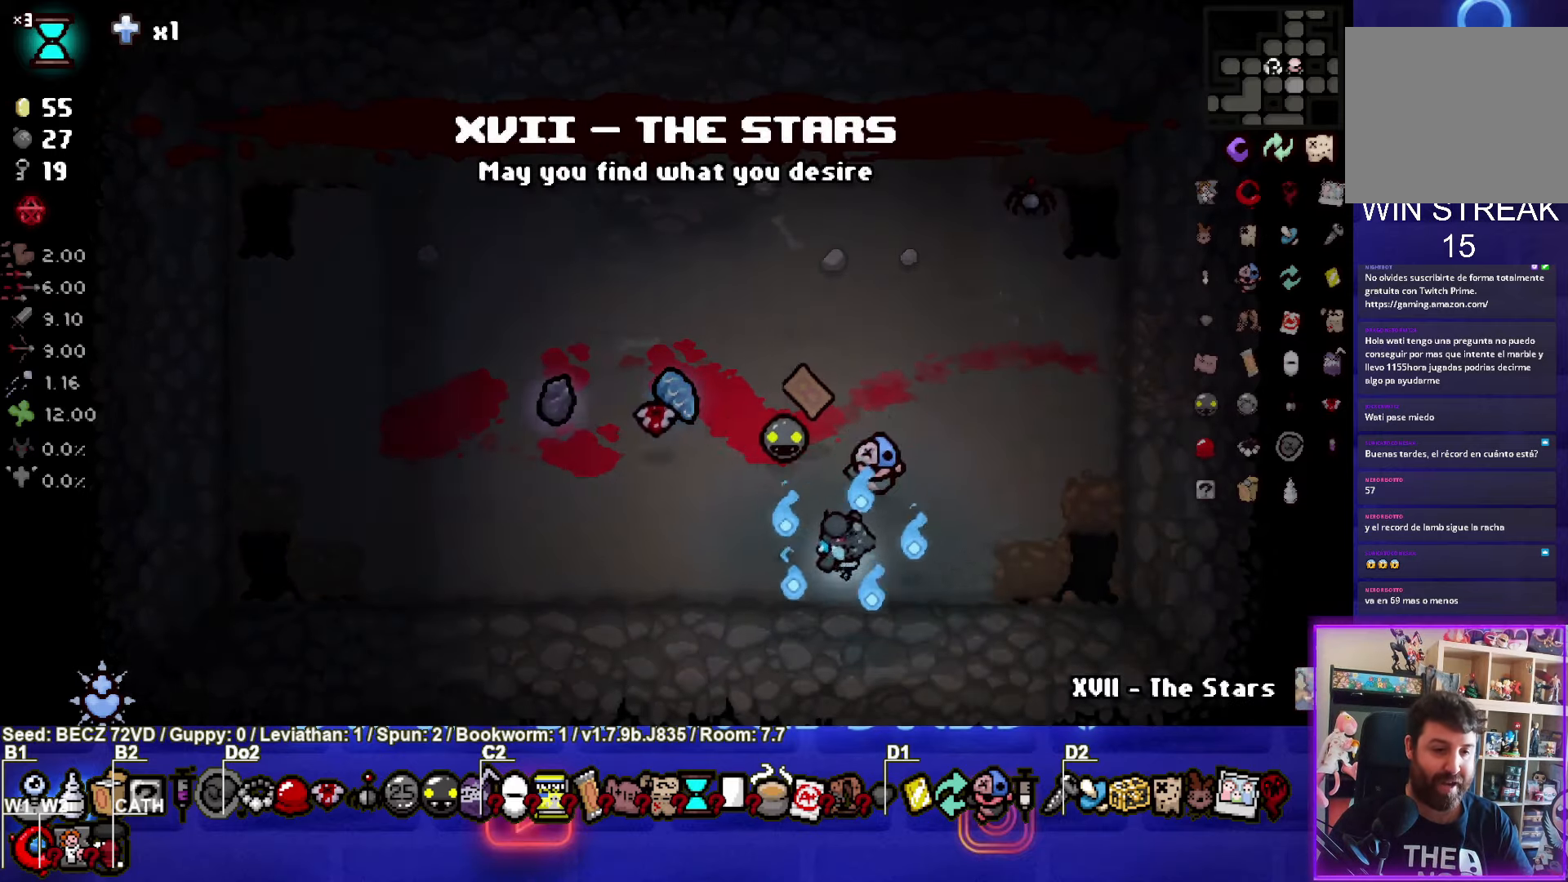
{"buttons": [], "left_stick": "up", "right_stick": "center", "events": [[33, "left_stick", "left"], [133, "left_stick", "up"]]}
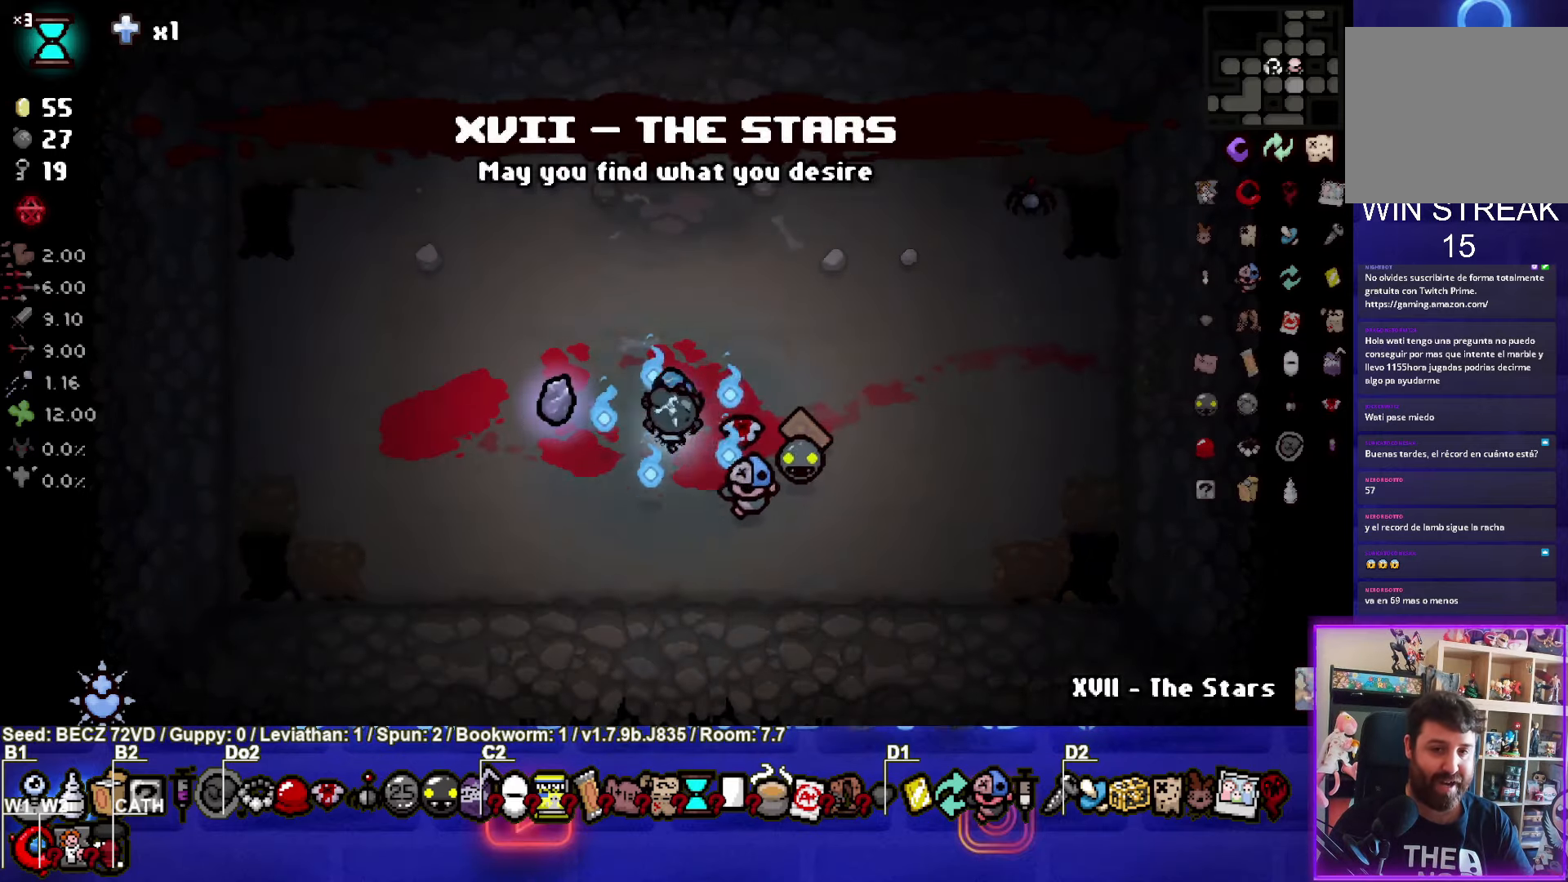
{"buttons": [], "left_stick": "right", "right_stick": "center", "events": [[66, "left_stick", "up-right"], [467, "left_stick", "right"]]}